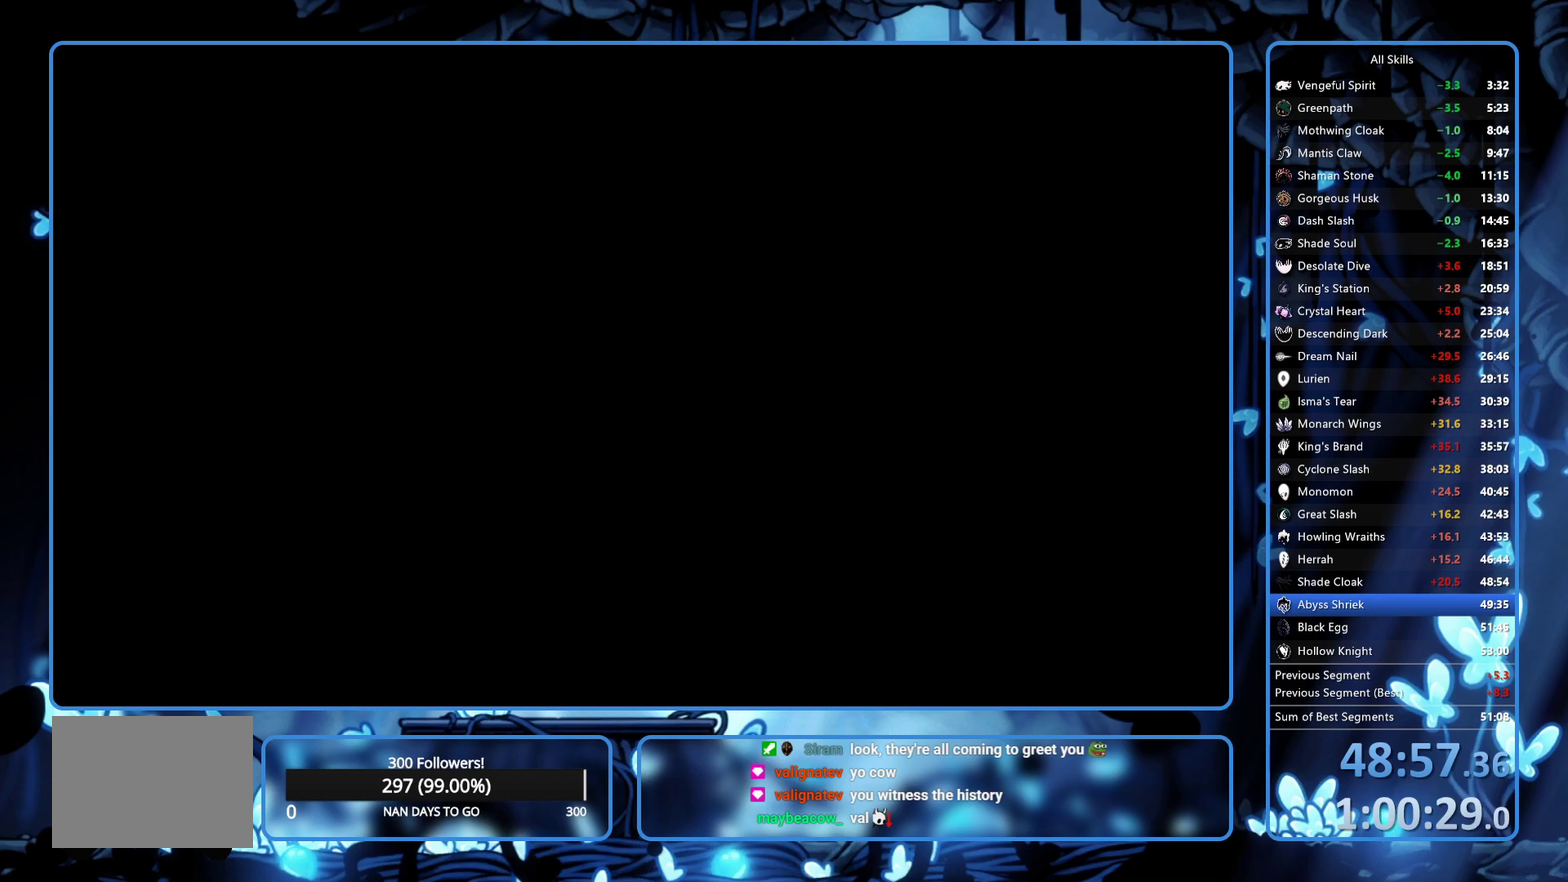
Gameplay with a controller (Xbox layout); each line is a JSON object with the inputs held at the frame after it. "events" lists button and stick changes between this image and that frame as [ms after this image, input, new state], when the widget could be followed in between. Not read: L3 R3.
{"buttons": ["DPAD_LEFT"], "left_stick": "center", "right_stick": "center", "events": [[33, "DPAD_LEFT", "down"], [67, "Y", "down"], [167, "Y", "up"], [233, "Y", "down"], [400, "Y", "up"], [450, "Y", "down"], [500, "Y", "up"]]}
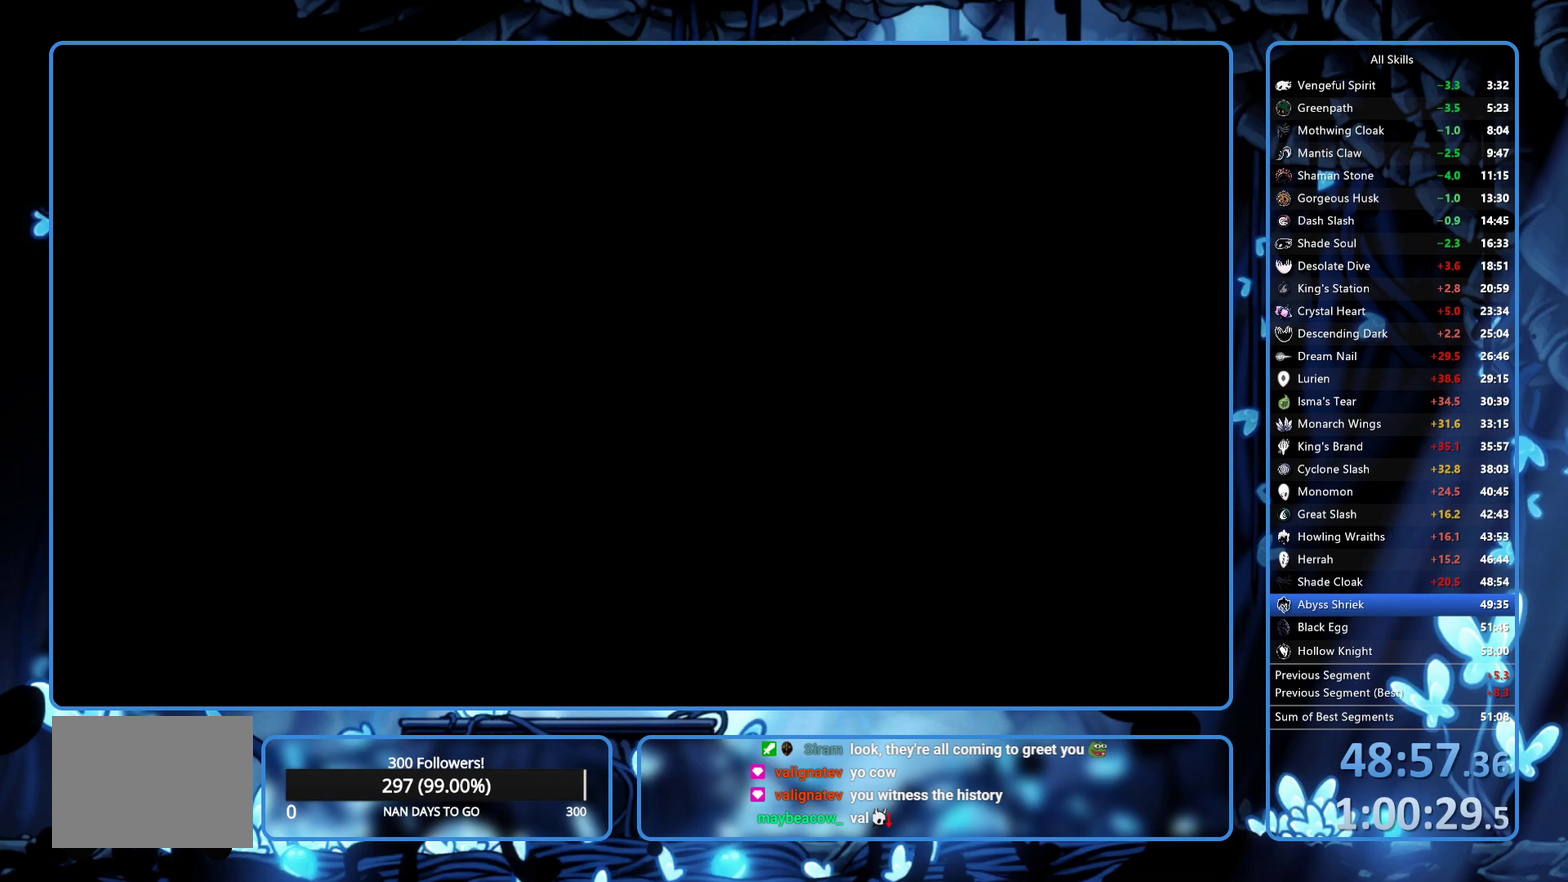
{"buttons": ["DPAD_LEFT"], "left_stick": "center", "right_stick": "center", "events": [[100, "Y", "down"], [367, "Y", "up"]]}
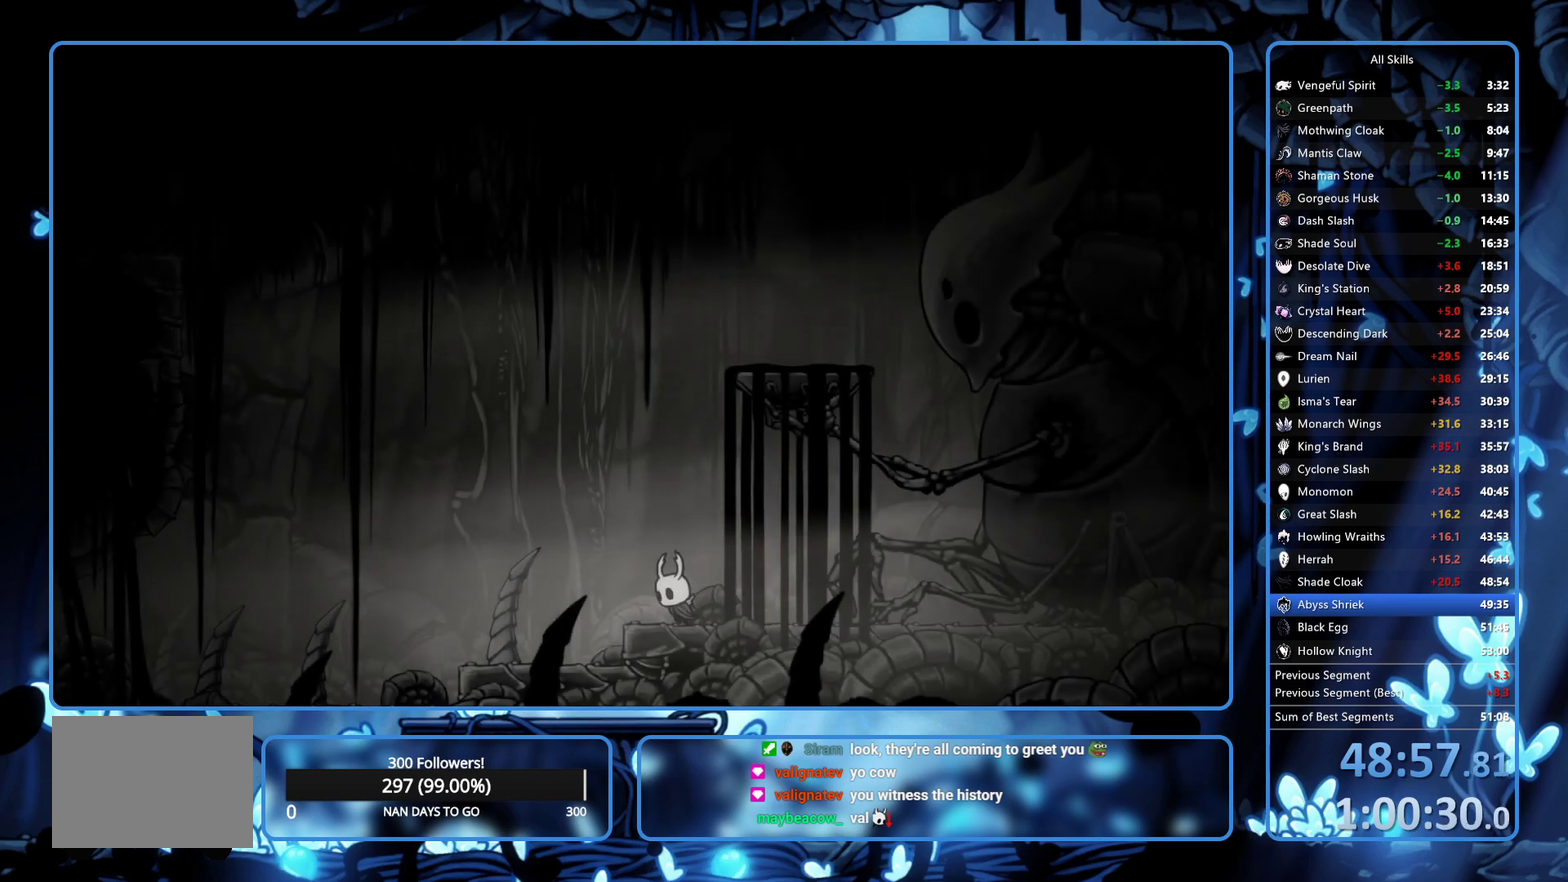
{"buttons": ["R2", "DPAD_LEFT"], "left_stick": "center", "right_stick": "center", "events": [[17, "R2", "down"], [100, "R2", "up"], [150, "R2", "down"], [200, "R2", "up"], [250, "R2", "down"], [300, "R2", "up"], [367, "R2", "down"]]}
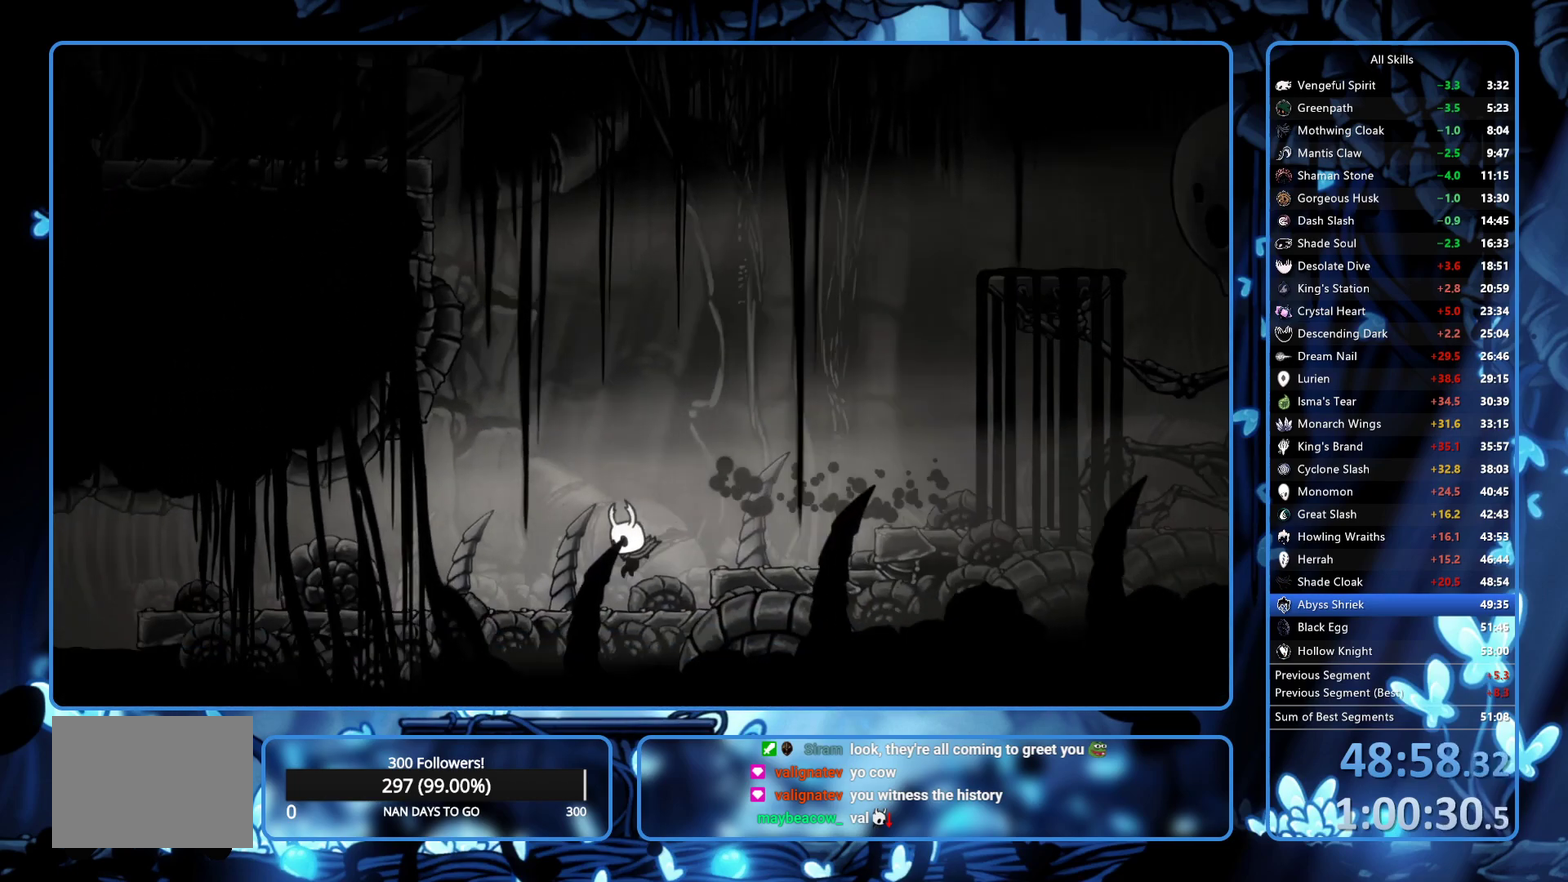
{"buttons": ["DPAD_LEFT"], "left_stick": "center", "right_stick": "center", "events": [[50, "R2", "up"], [133, "R2", "down"], [217, "R2", "up"]]}
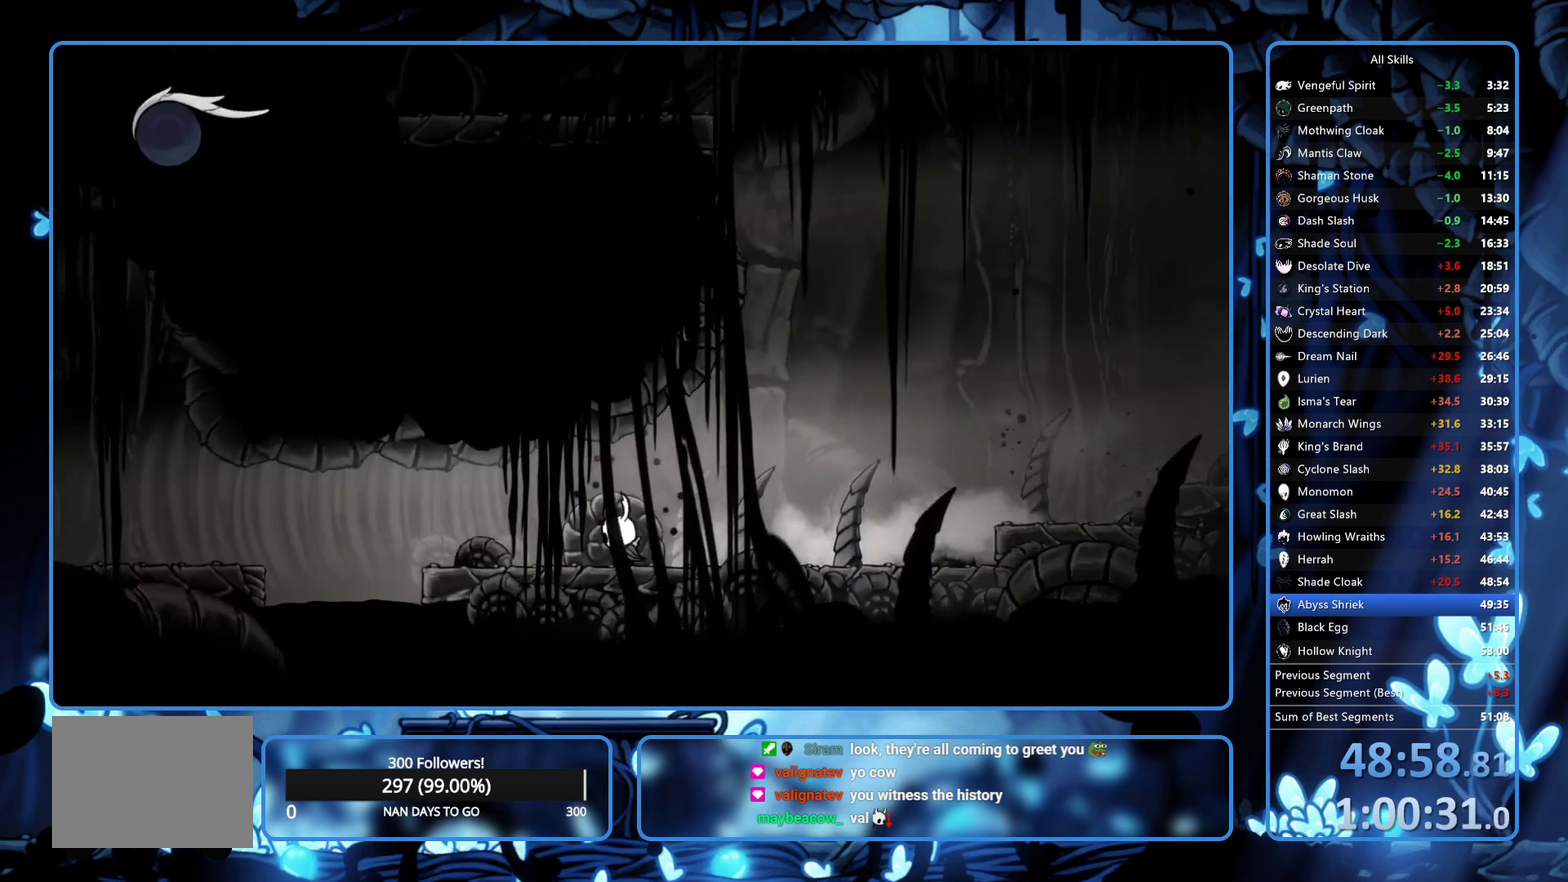
{"buttons": [], "left_stick": "center", "right_stick": "center", "events": [[483, "DPAD_LEFT", "up"]]}
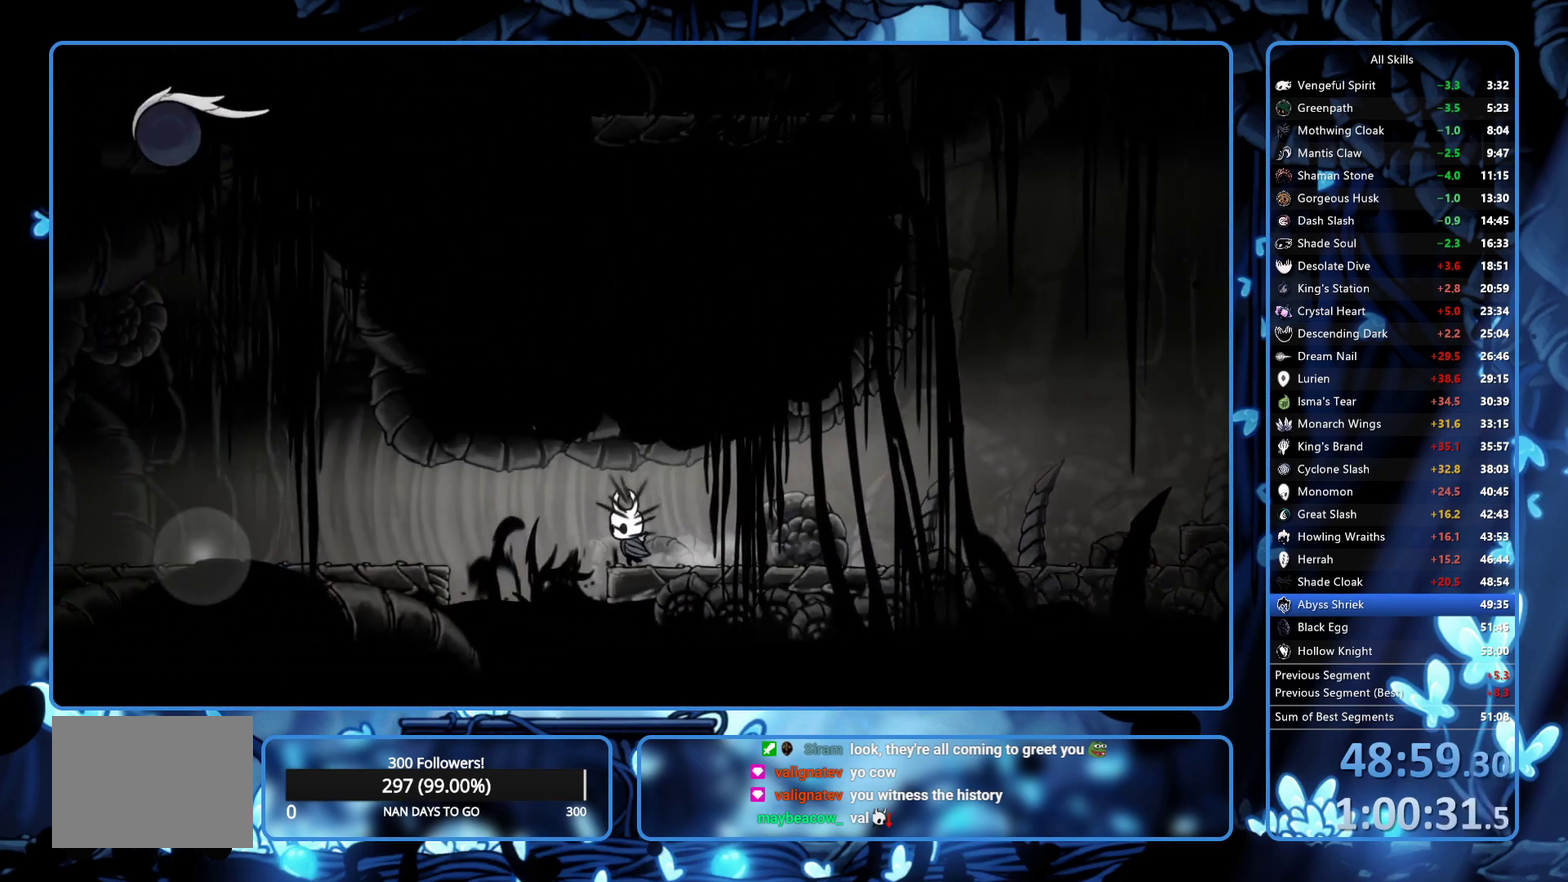
{"buttons": ["DPAD_LEFT"], "left_stick": "center", "right_stick": "center", "events": [[317, "DPAD_LEFT", "down"], [400, "R2", "down"], [500, "R2", "up"]]}
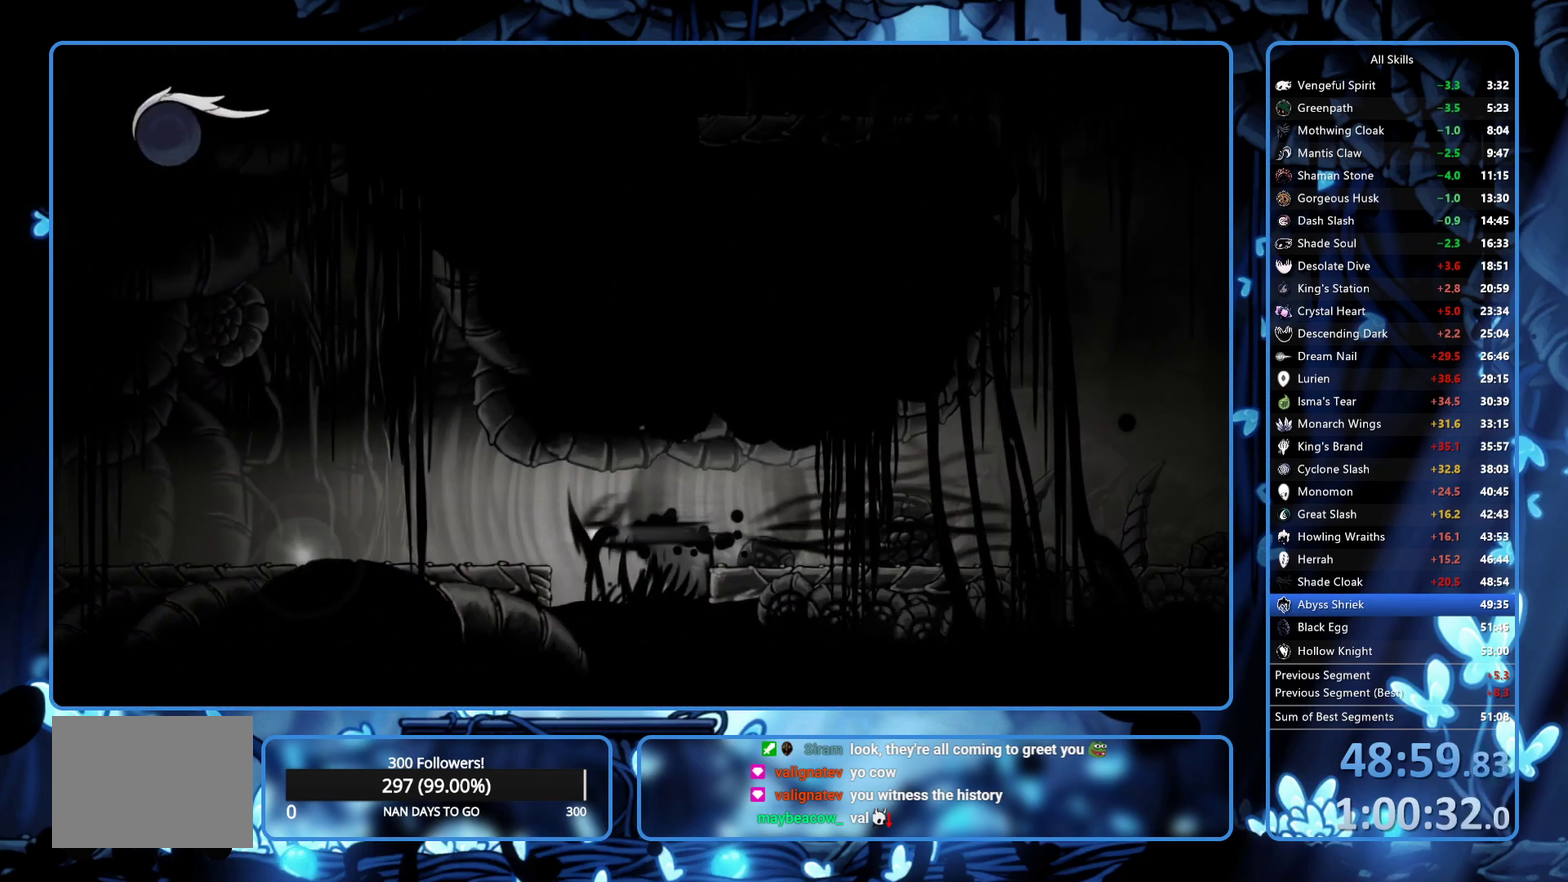
{"buttons": ["R2", "DPAD_LEFT"], "left_stick": "center", "right_stick": "center", "events": [[50, "R2", "down"], [150, "R2", "up"], [217, "R2", "down"], [267, "R2", "up"], [350, "R2", "down"]]}
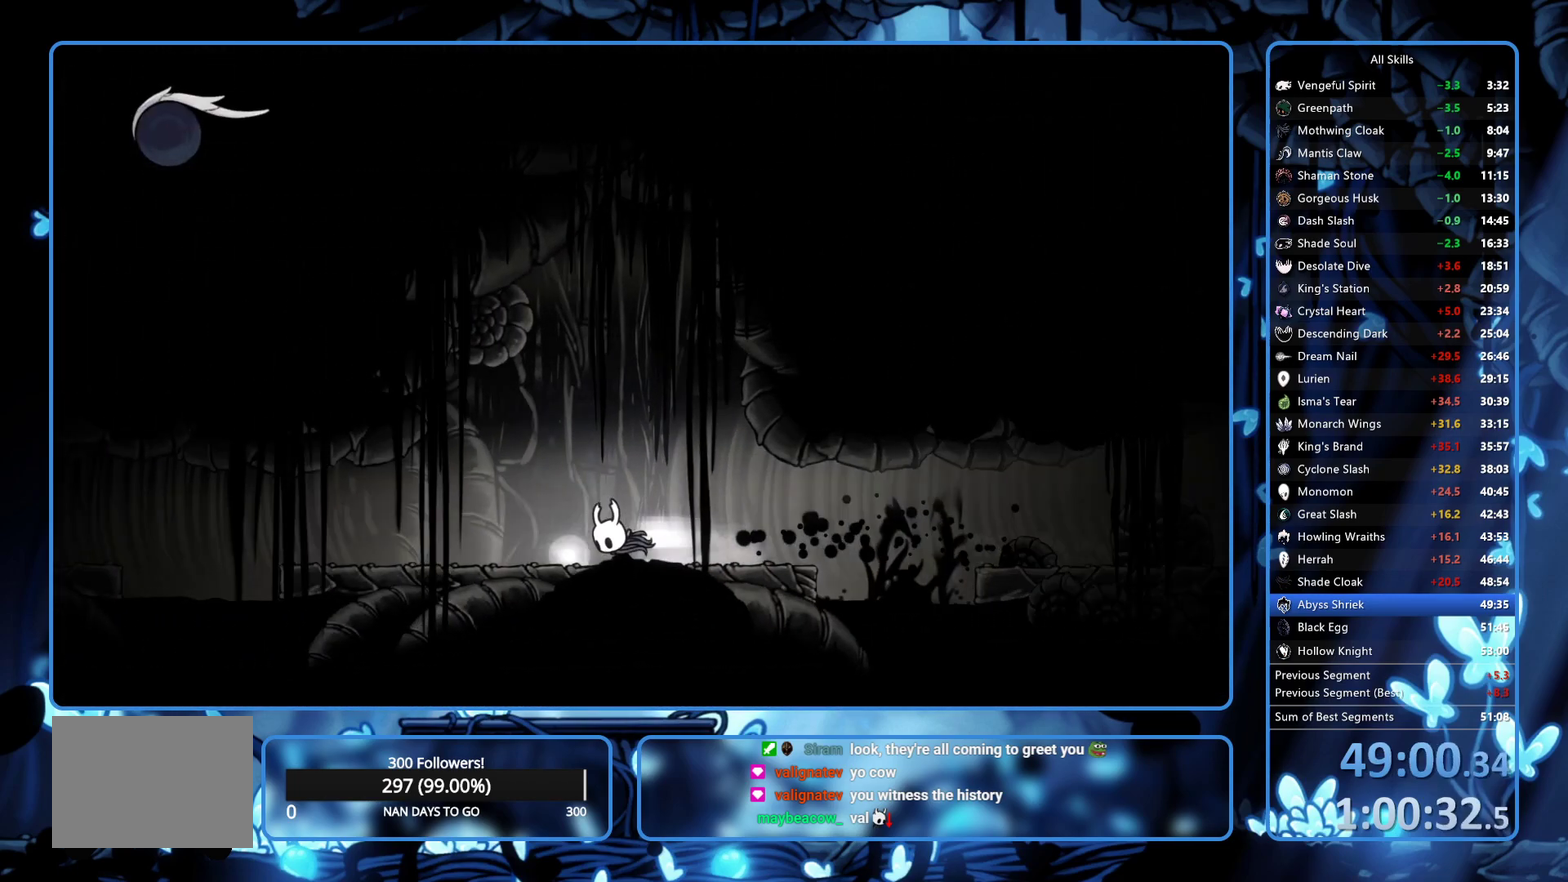
{"buttons": ["DPAD_LEFT"], "left_stick": "center", "right_stick": "center", "events": [[50, "R2", "up"]]}
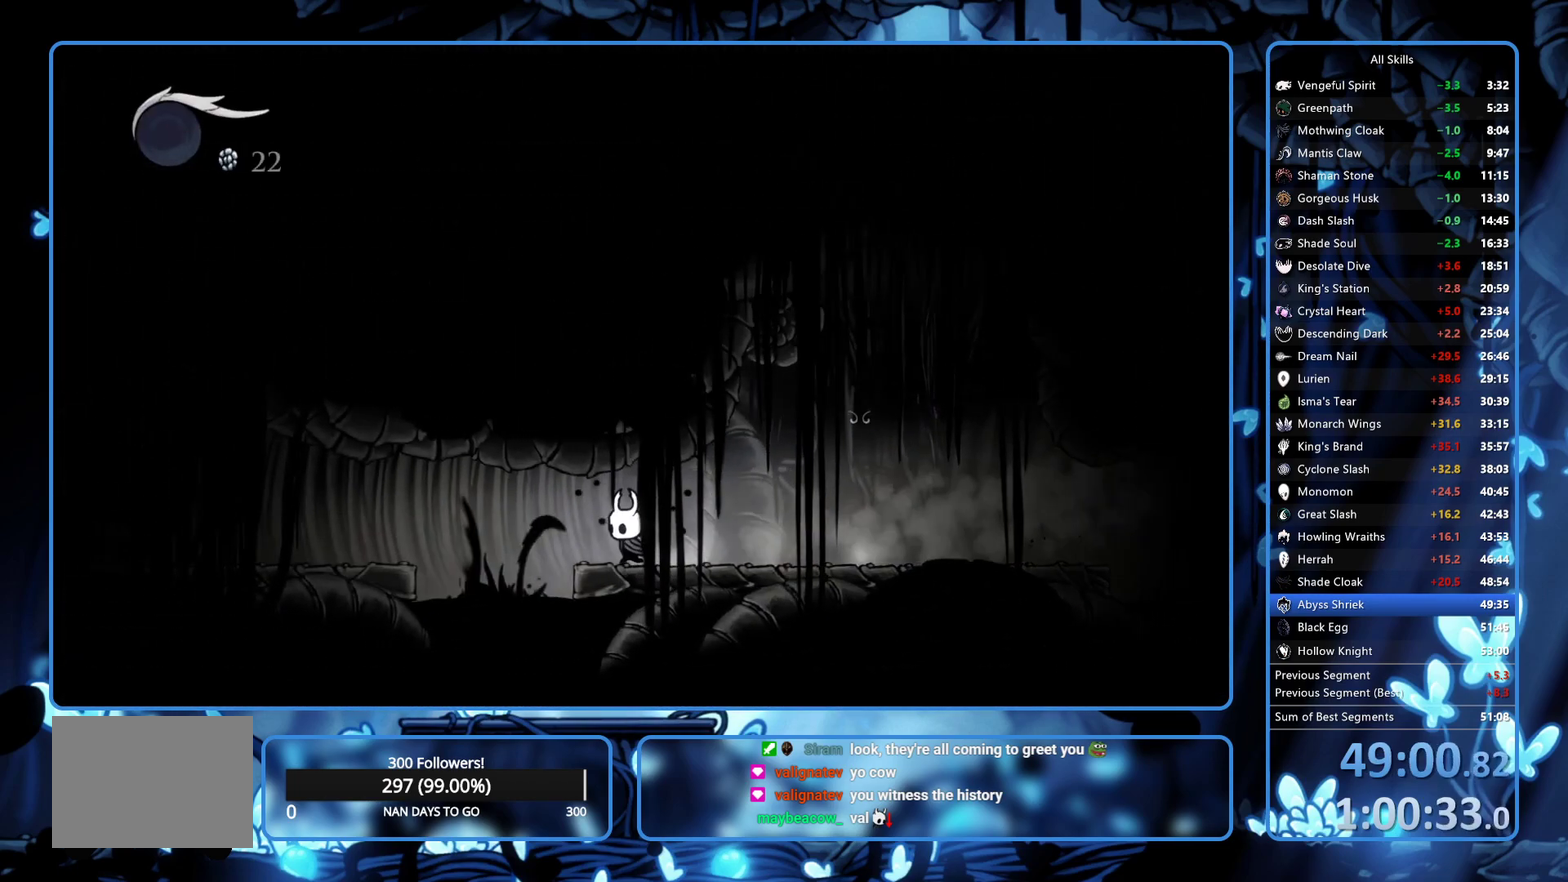
{"buttons": ["DPAD_LEFT"], "left_stick": "center", "right_stick": "center", "events": [[117, "DPAD_LEFT", "up"], [467, "DPAD_LEFT", "down"]]}
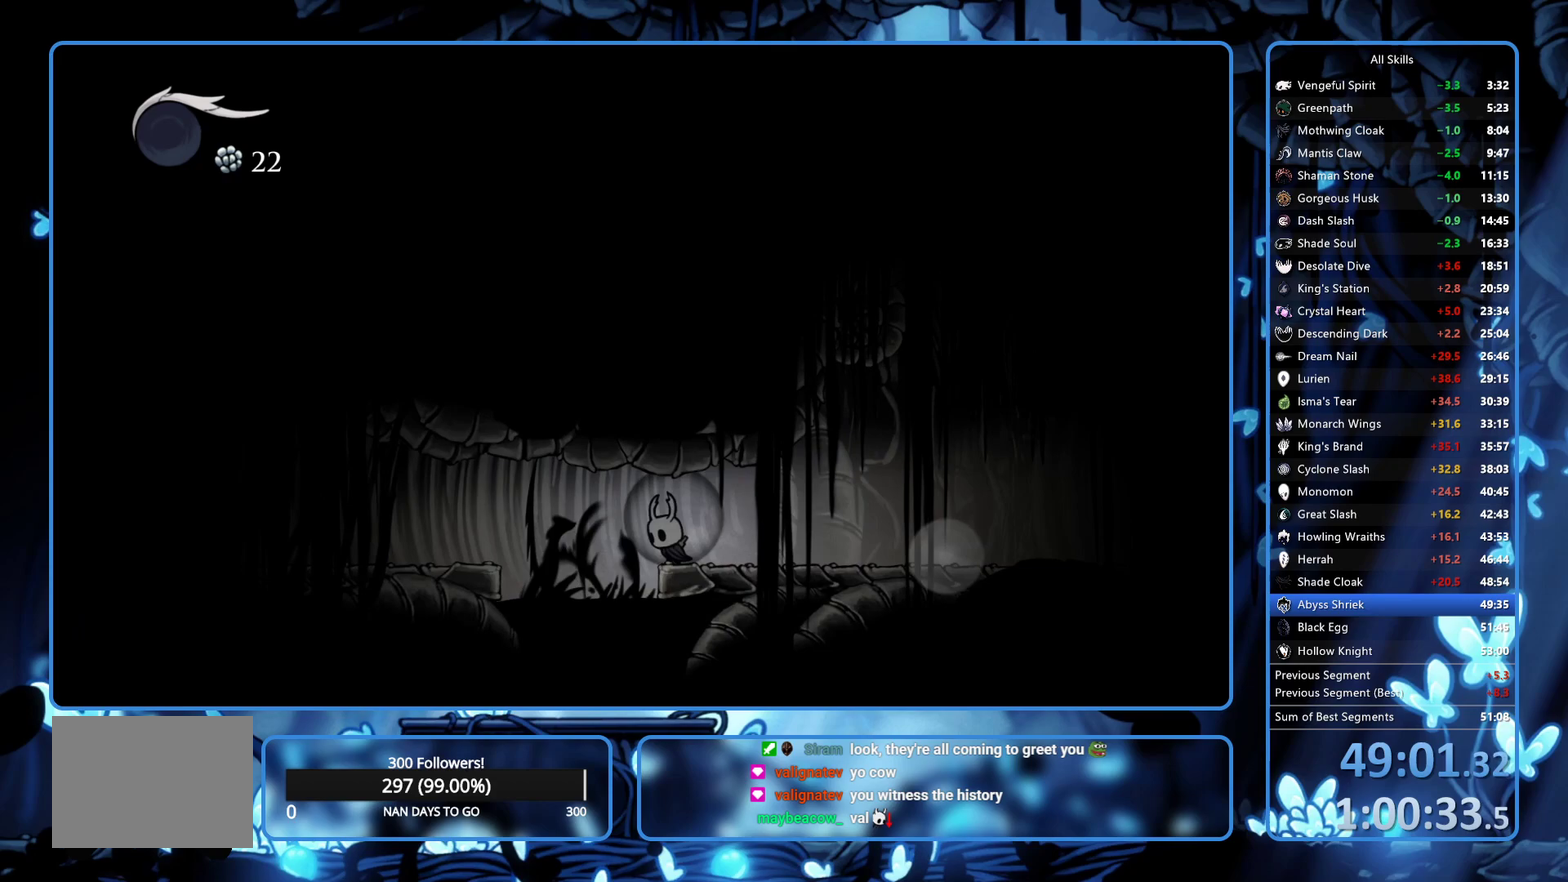
{"buttons": ["A", "DPAD_LEFT"], "left_stick": "center", "right_stick": "center", "events": [[50, "R2", "down"], [150, "R2", "up"], [467, "A", "down"]]}
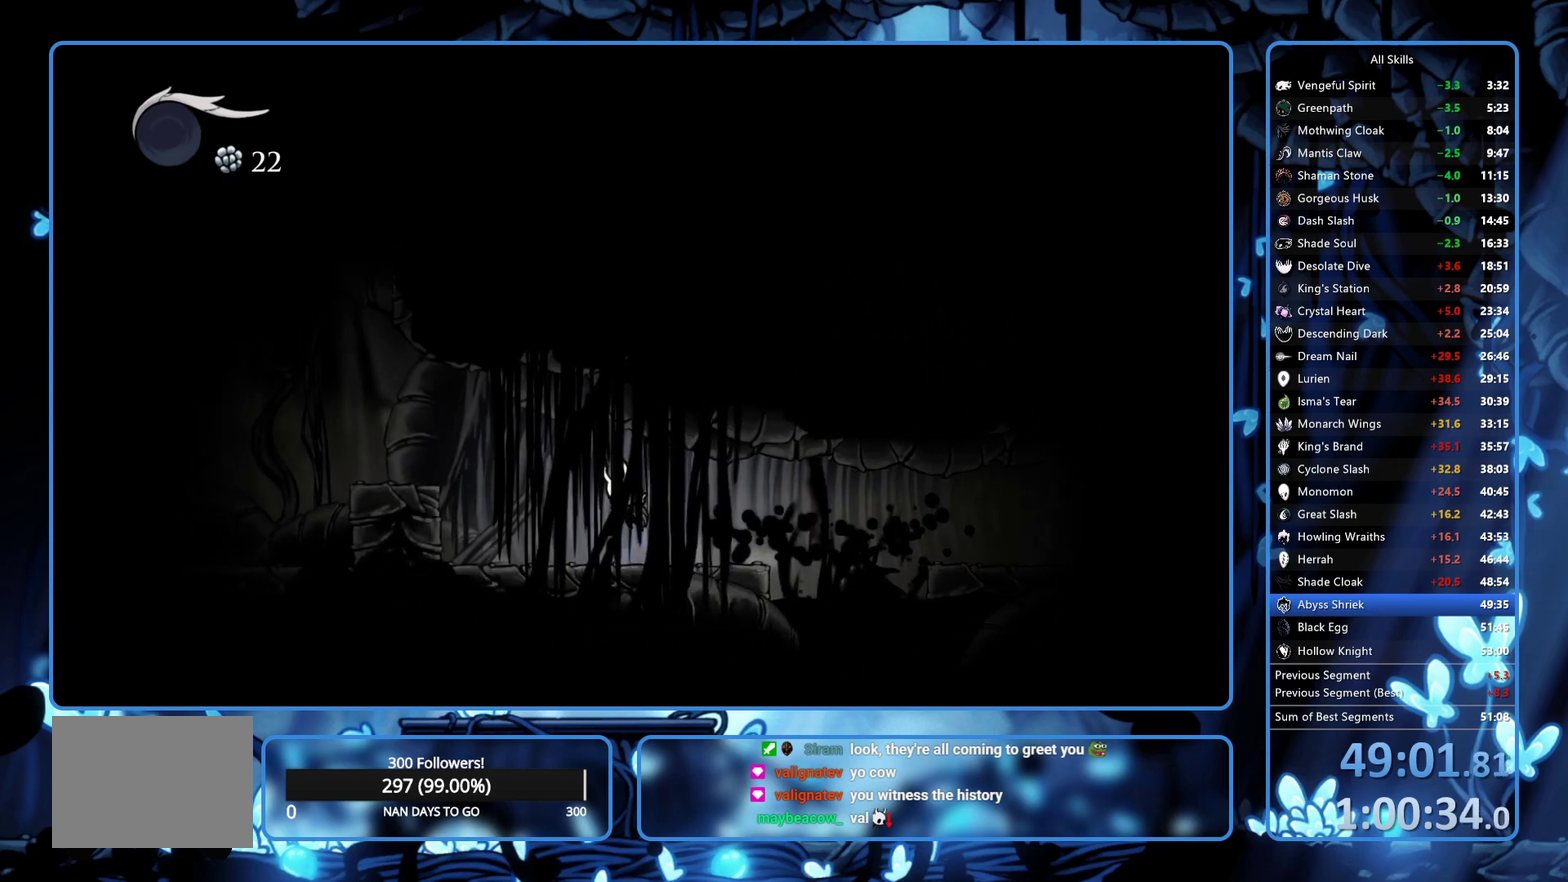
{"buttons": ["A", "DPAD_LEFT"], "left_stick": "center", "right_stick": "center", "events": [[133, "R2", "down"], [183, "A", "up"], [267, "R2", "up"], [483, "A", "down"]]}
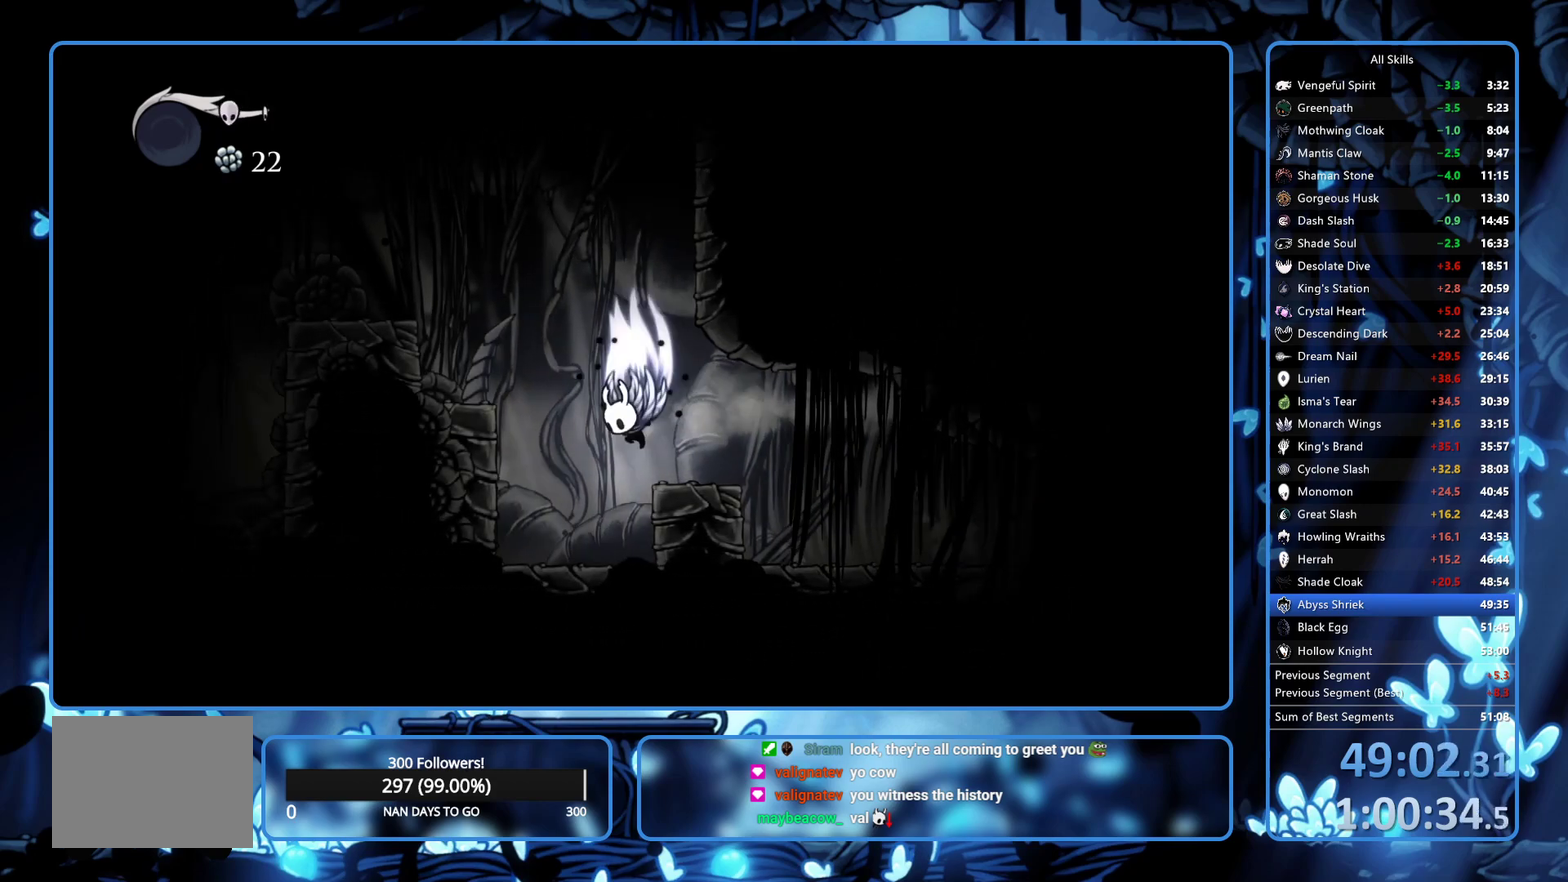
{"buttons": ["DPAD_LEFT"], "left_stick": "center", "right_stick": "center", "events": [[450, "A", "up"]]}
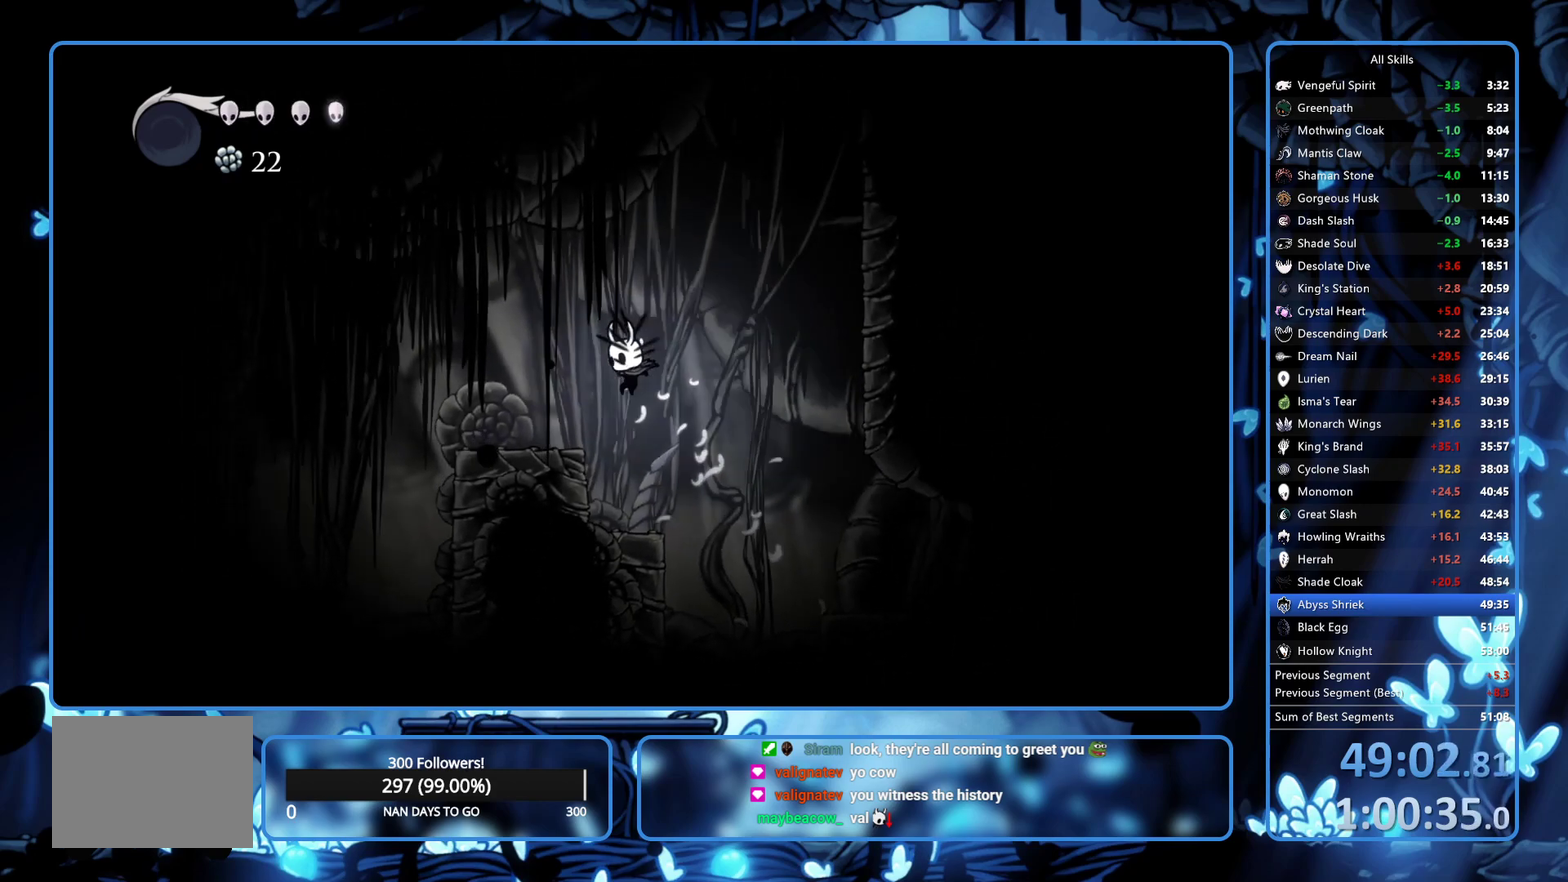
{"buttons": ["DPAD_LEFT"], "left_stick": "center", "right_stick": "center", "events": [[250, "R2", "down"], [350, "R2", "up"]]}
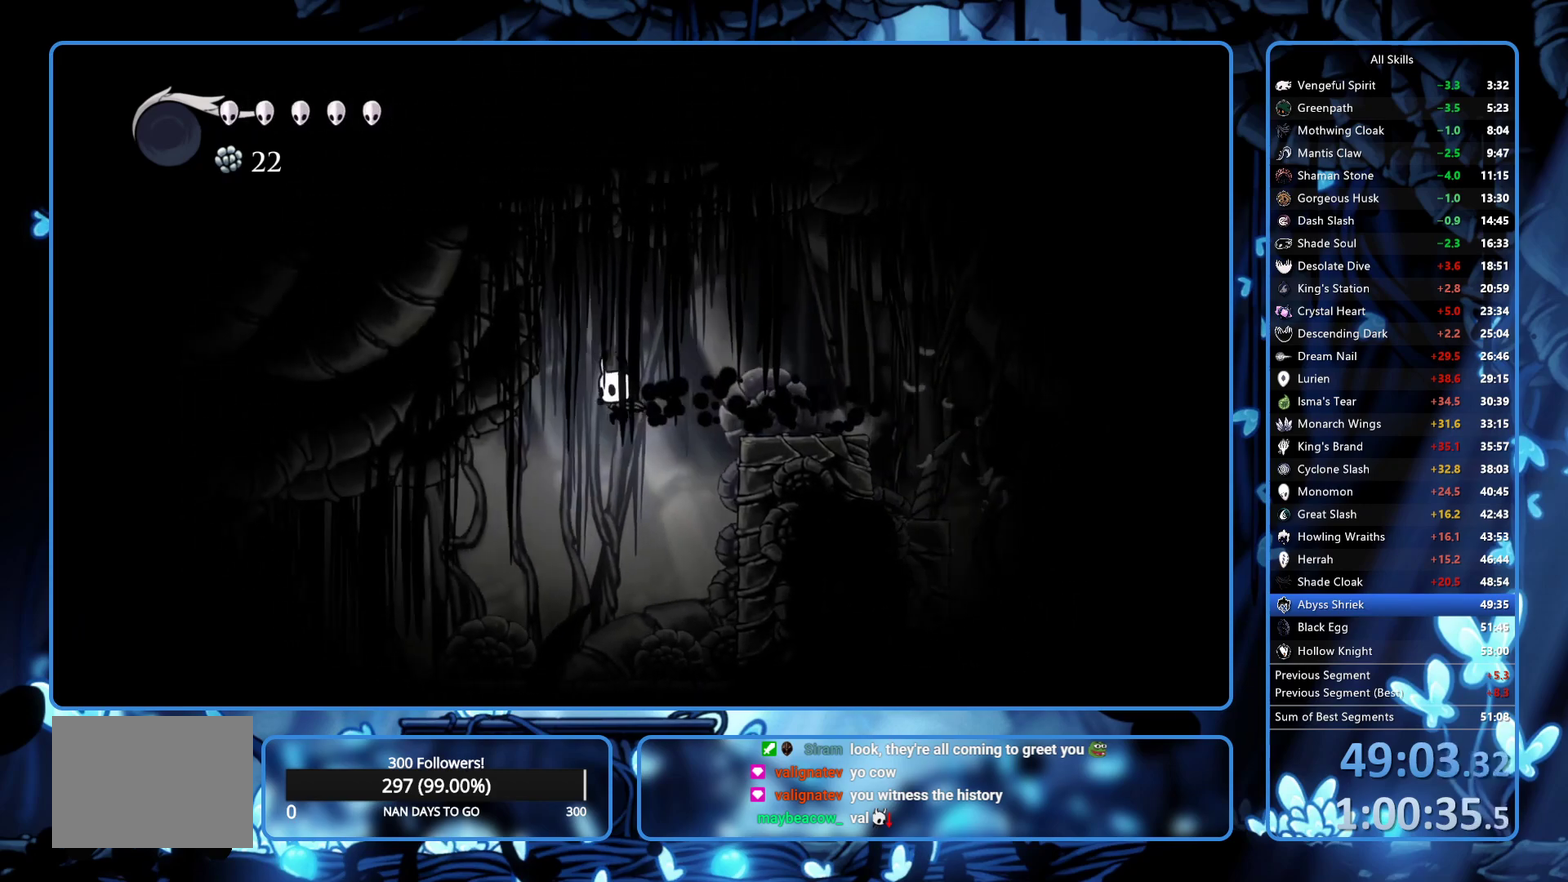
{"buttons": ["DPAD_LEFT"], "left_stick": "center", "right_stick": "center", "events": []}
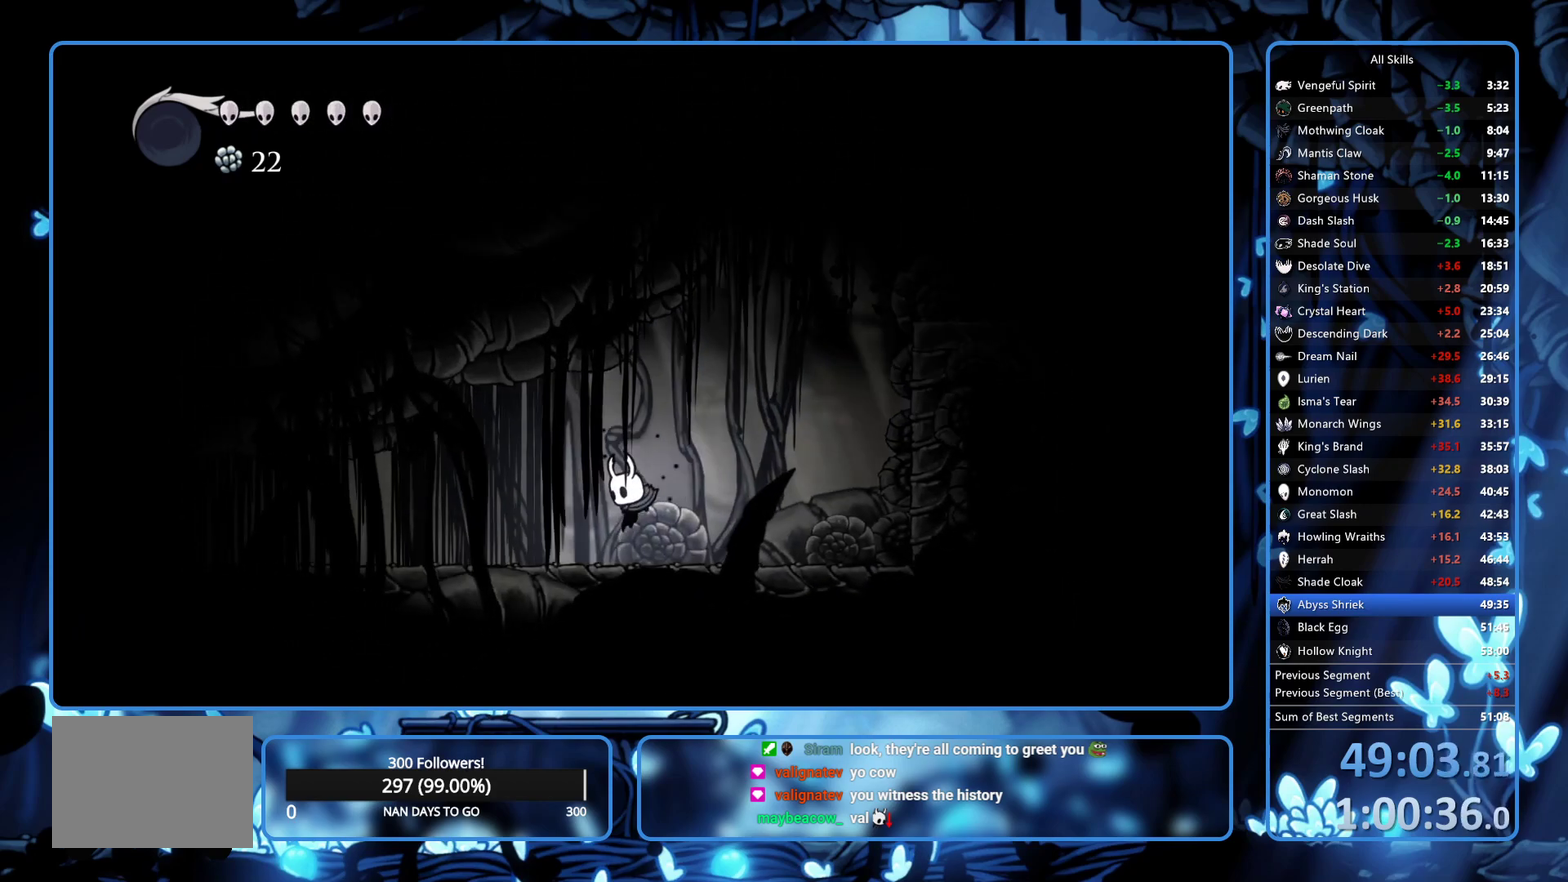
{"buttons": ["L2", "DPAD_LEFT"], "left_stick": "center", "right_stick": "center", "events": [[133, "L2", "down"]]}
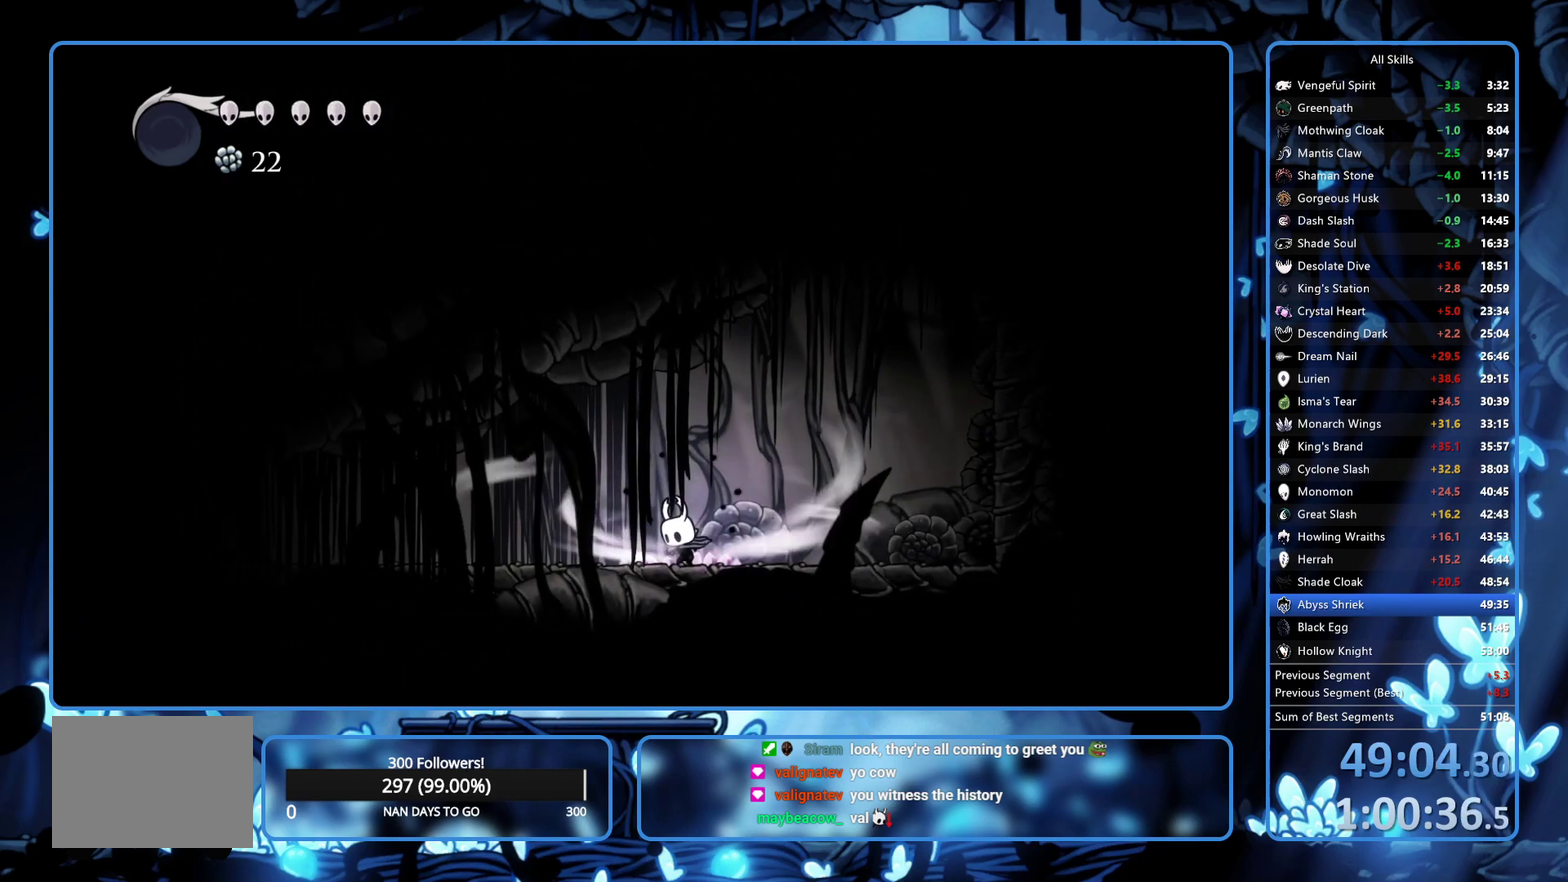
{"buttons": ["DPAD_LEFT"], "left_stick": "center", "right_stick": "center", "events": [[450, "L2", "up"]]}
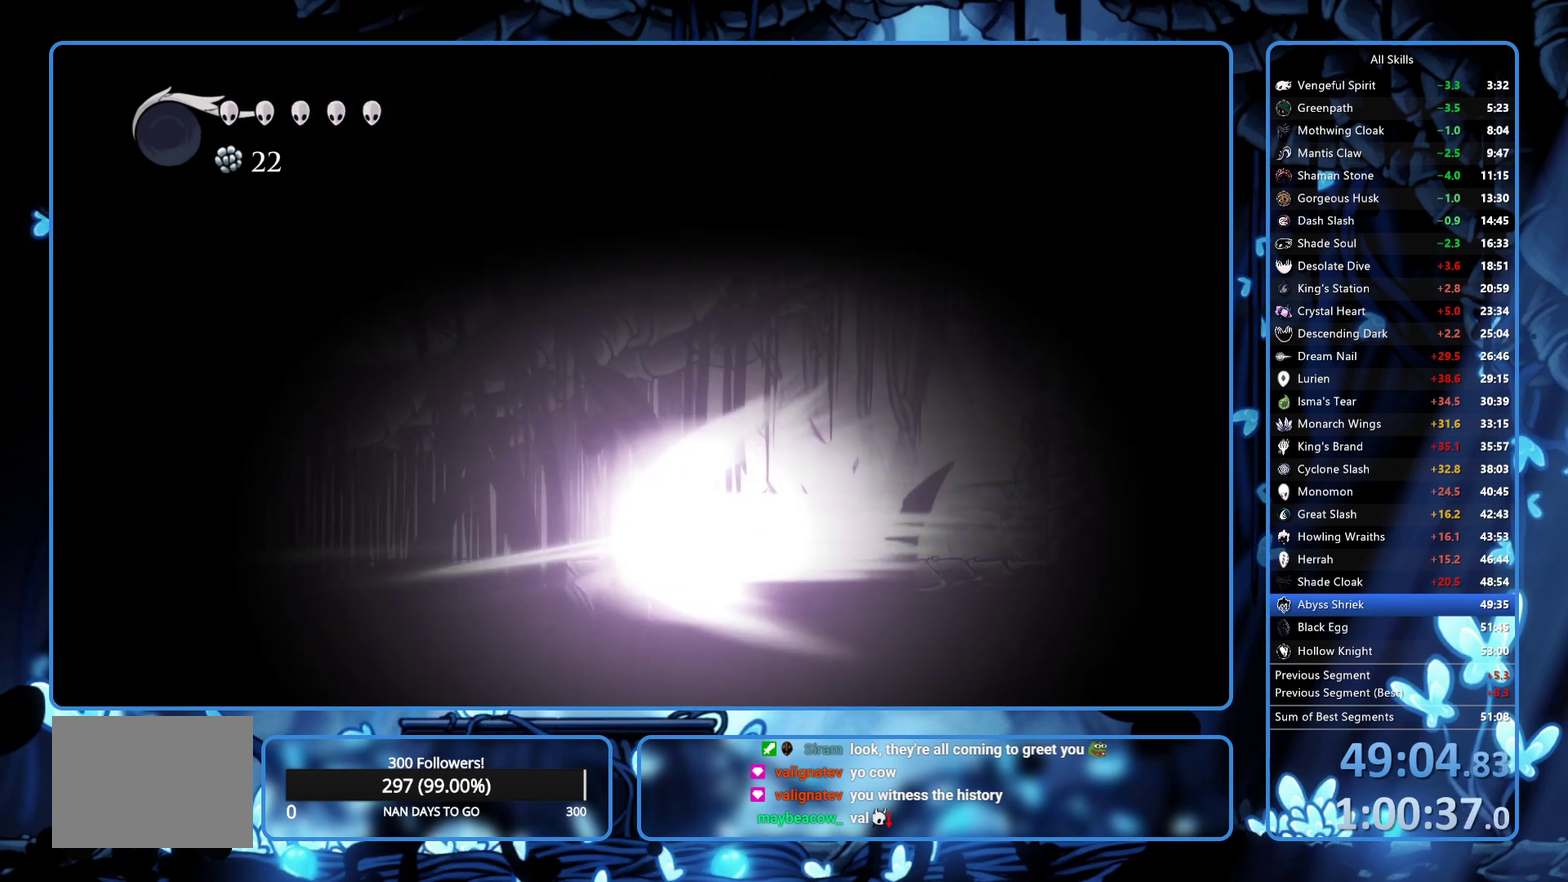
{"buttons": ["DPAD_LEFT"], "left_stick": "center", "right_stick": "center", "events": []}
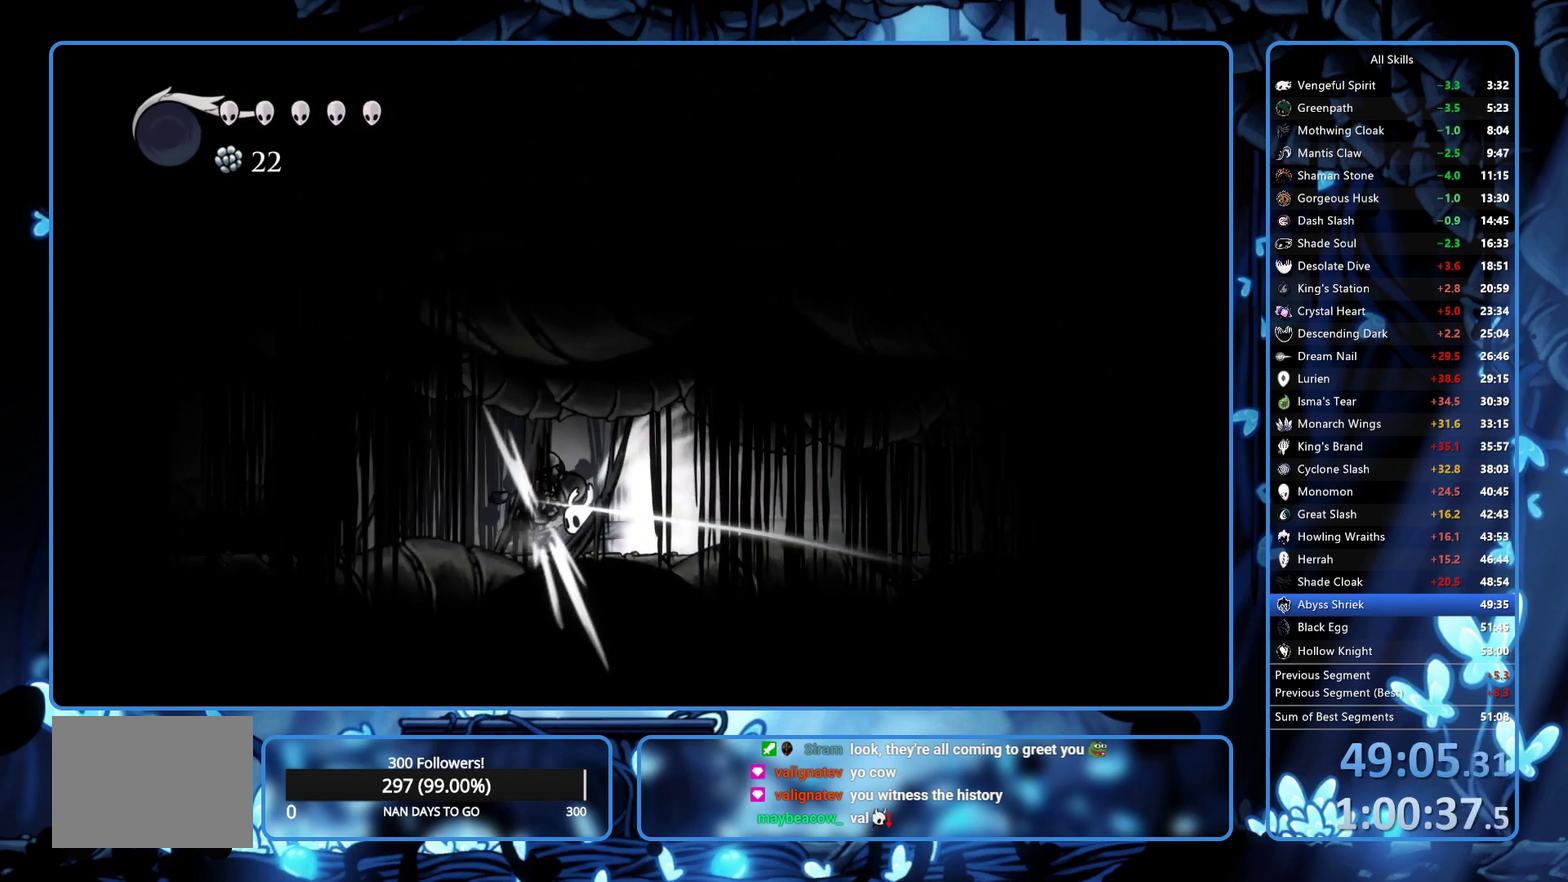
{"buttons": ["DPAD_LEFT"], "left_stick": "center", "right_stick": "center", "events": []}
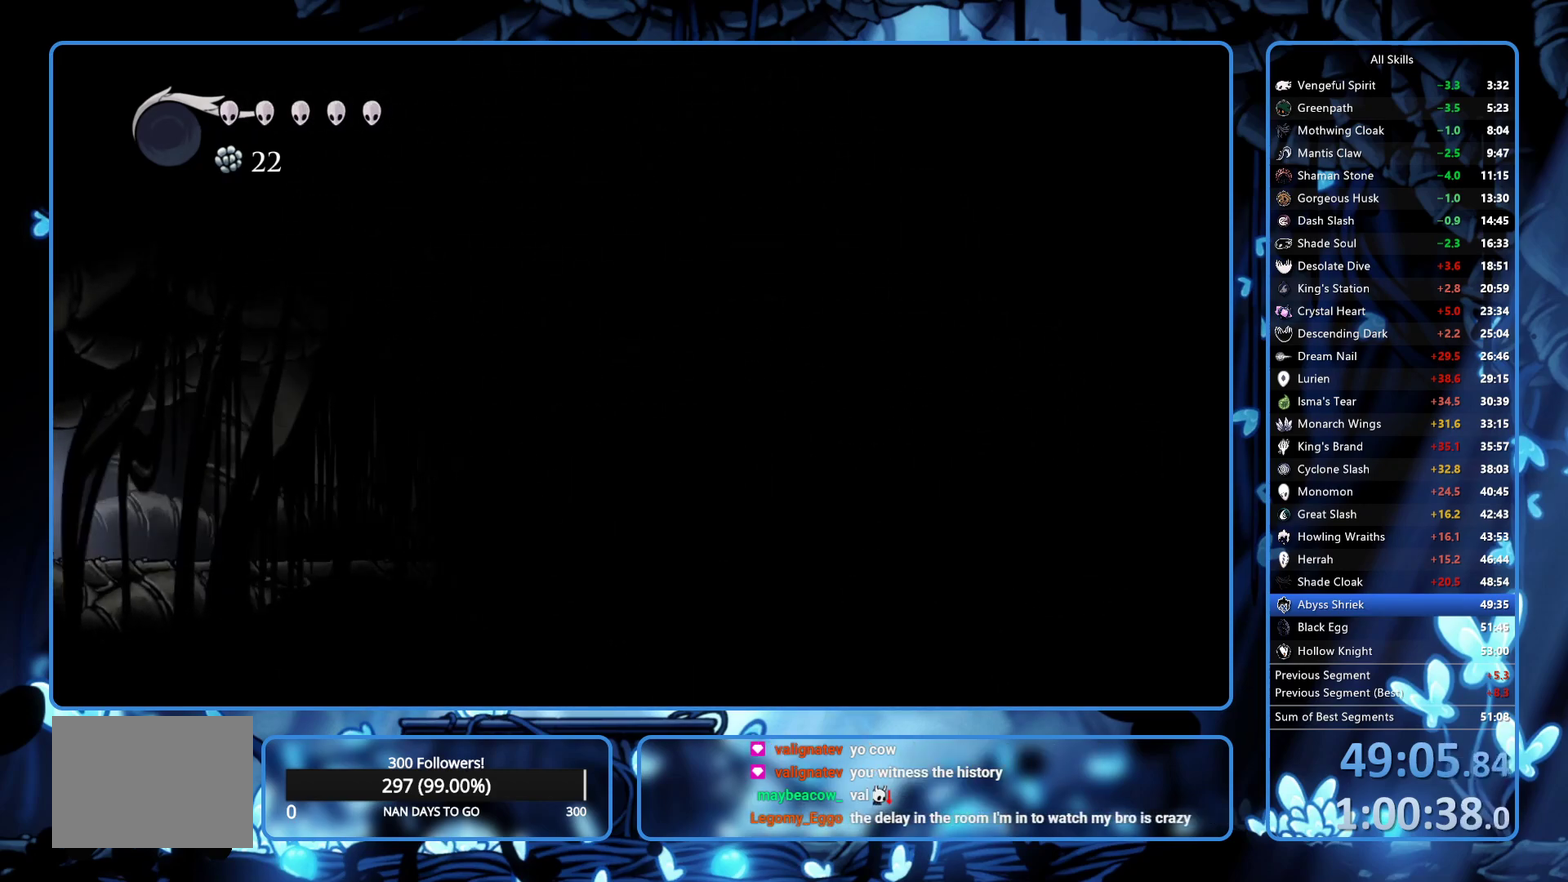
{"buttons": ["L2"], "left_stick": "center", "right_stick": "center", "events": [[83, "DPAD_LEFT", "up"], [250, "L2", "down"], [267, "A", "down"], [317, "A", "up"], [350, "L2", "up"], [400, "L2", "down"]]}
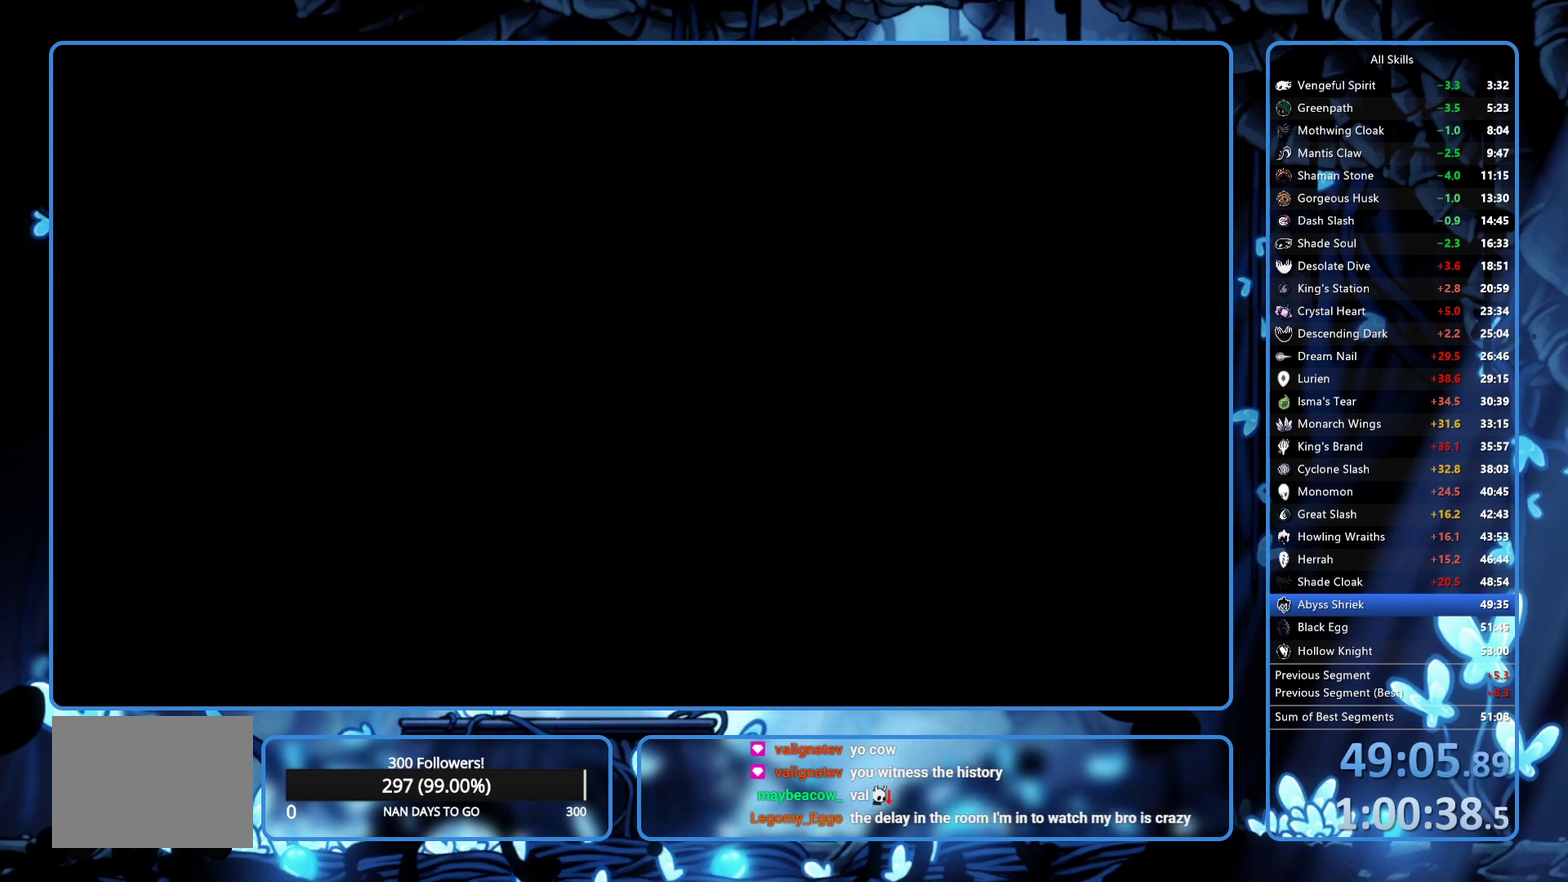
{"buttons": ["L2"], "left_stick": "center", "right_stick": "center", "events": [[50, "L2", "up"], [133, "L2", "down"], [183, "A", "down"], [233, "A", "up"], [333, "L2", "up"], [467, "L2", "down"]]}
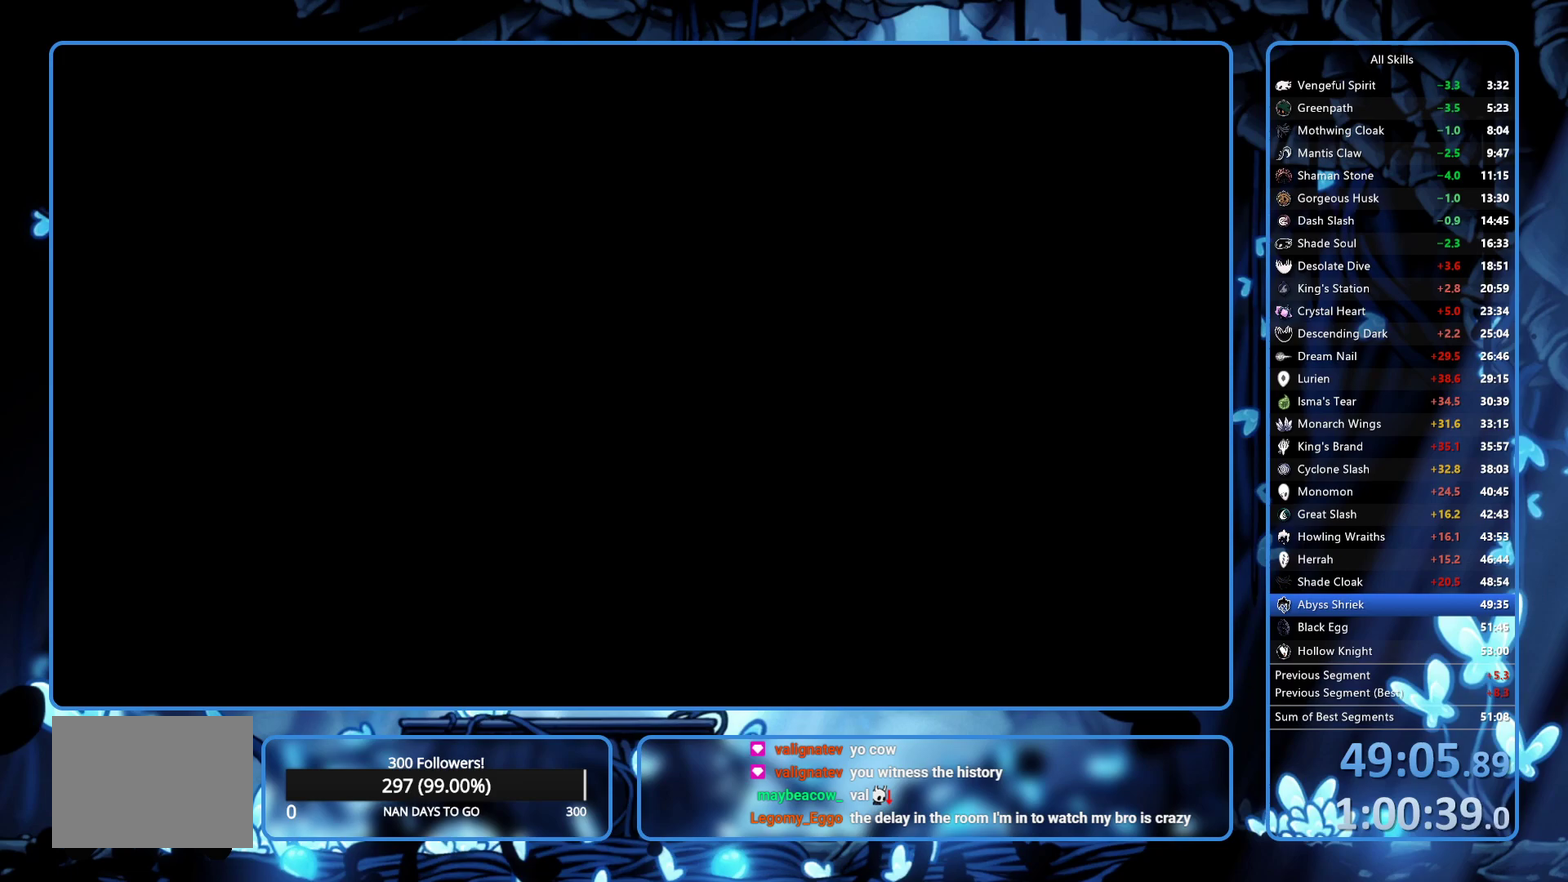
{"buttons": ["A"], "left_stick": "center", "right_stick": "center", "events": [[33, "A", "down"], [33, "L2", "up"], [217, "L2", "down"], [300, "A", "up"], [300, "L2", "up"], [467, "A", "down"]]}
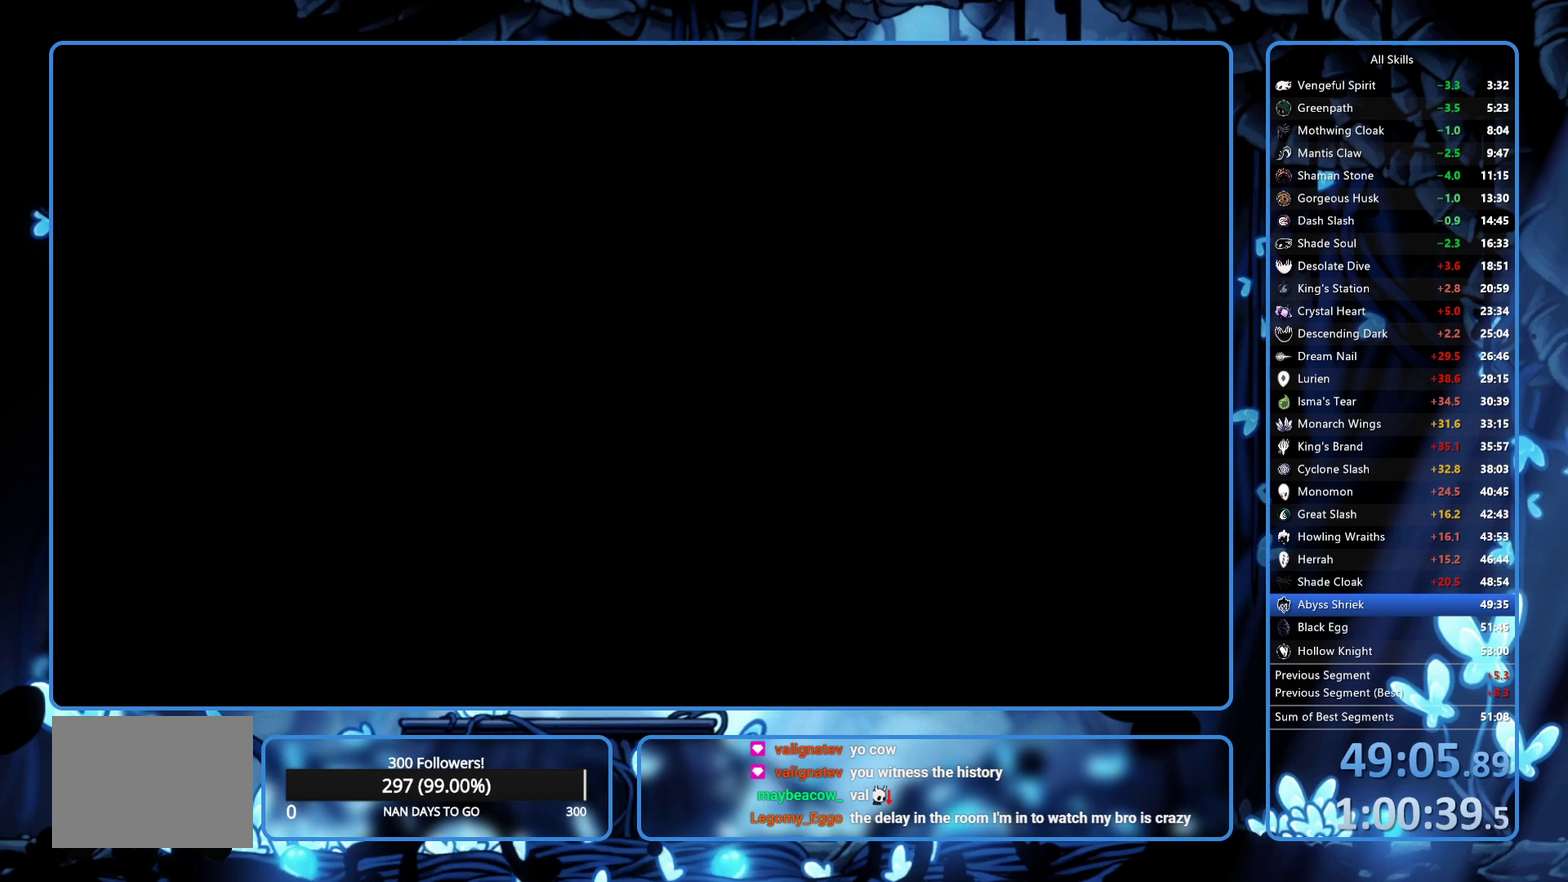
{"buttons": ["L2"], "left_stick": "center", "right_stick": "center", "events": [[83, "L2", "down"], [133, "A", "up"], [150, "L2", "up"], [183, "A", "down"], [200, "L2", "down"], [250, "A", "up"], [283, "L2", "up"], [300, "A", "down"], [333, "L2", "down"], [367, "A", "up"], [400, "L2", "up"], [433, "A", "down"], [450, "L2", "down"], [483, "A", "up"]]}
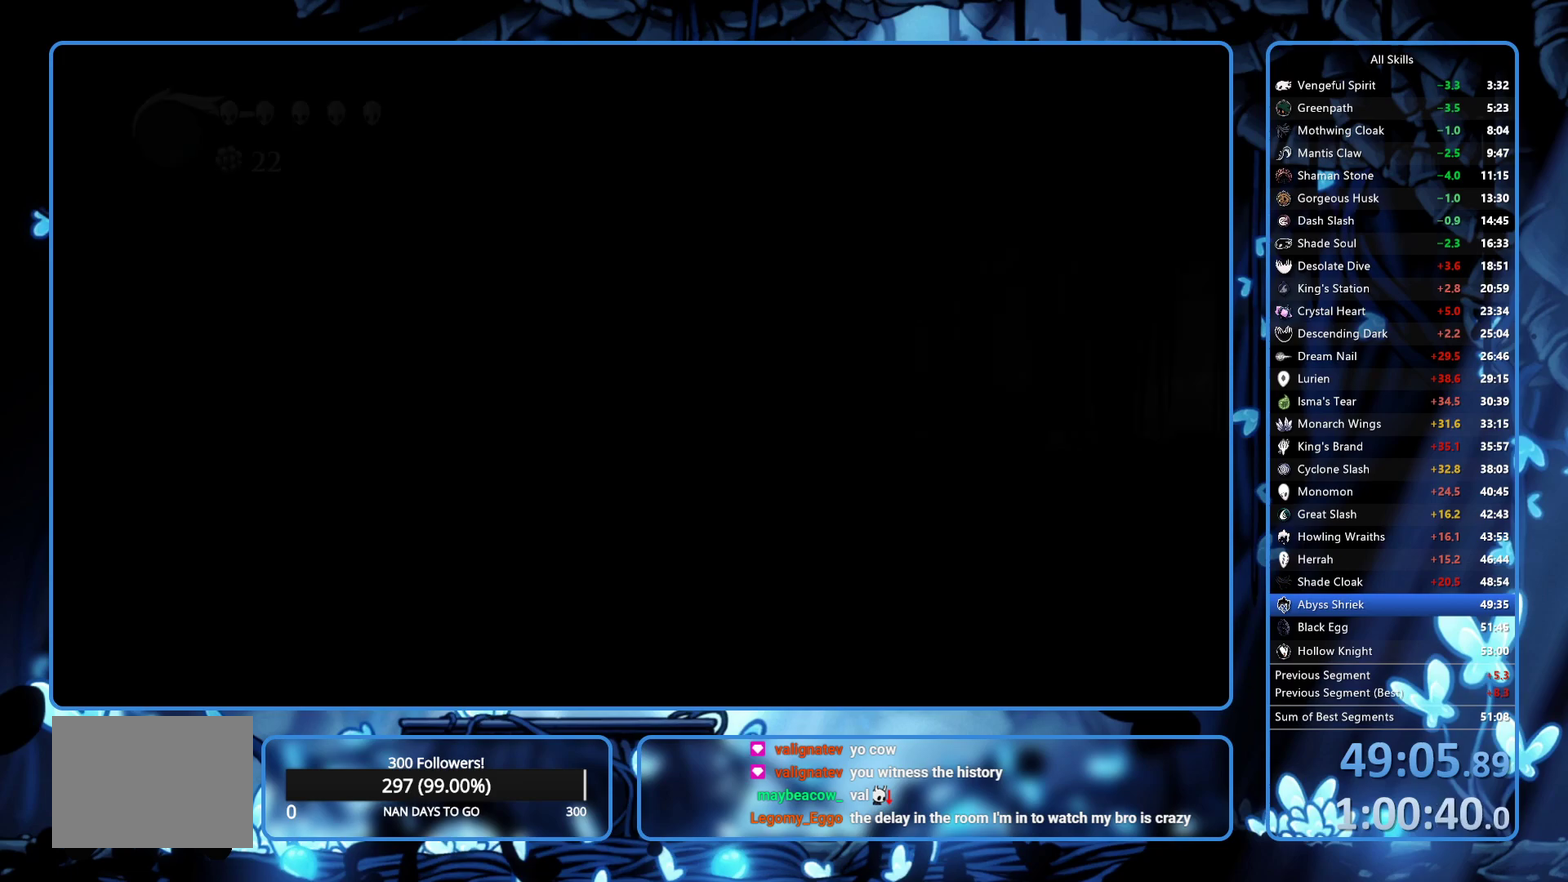
{"buttons": ["A", "L2"], "left_stick": "center", "right_stick": "center", "events": [[17, "L2", "up"], [33, "A", "down"], [67, "L2", "down"], [83, "A", "up"], [133, "A", "down"], [217, "A", "up"], [400, "L2", "up"], [467, "A", "down"], [467, "L2", "down"]]}
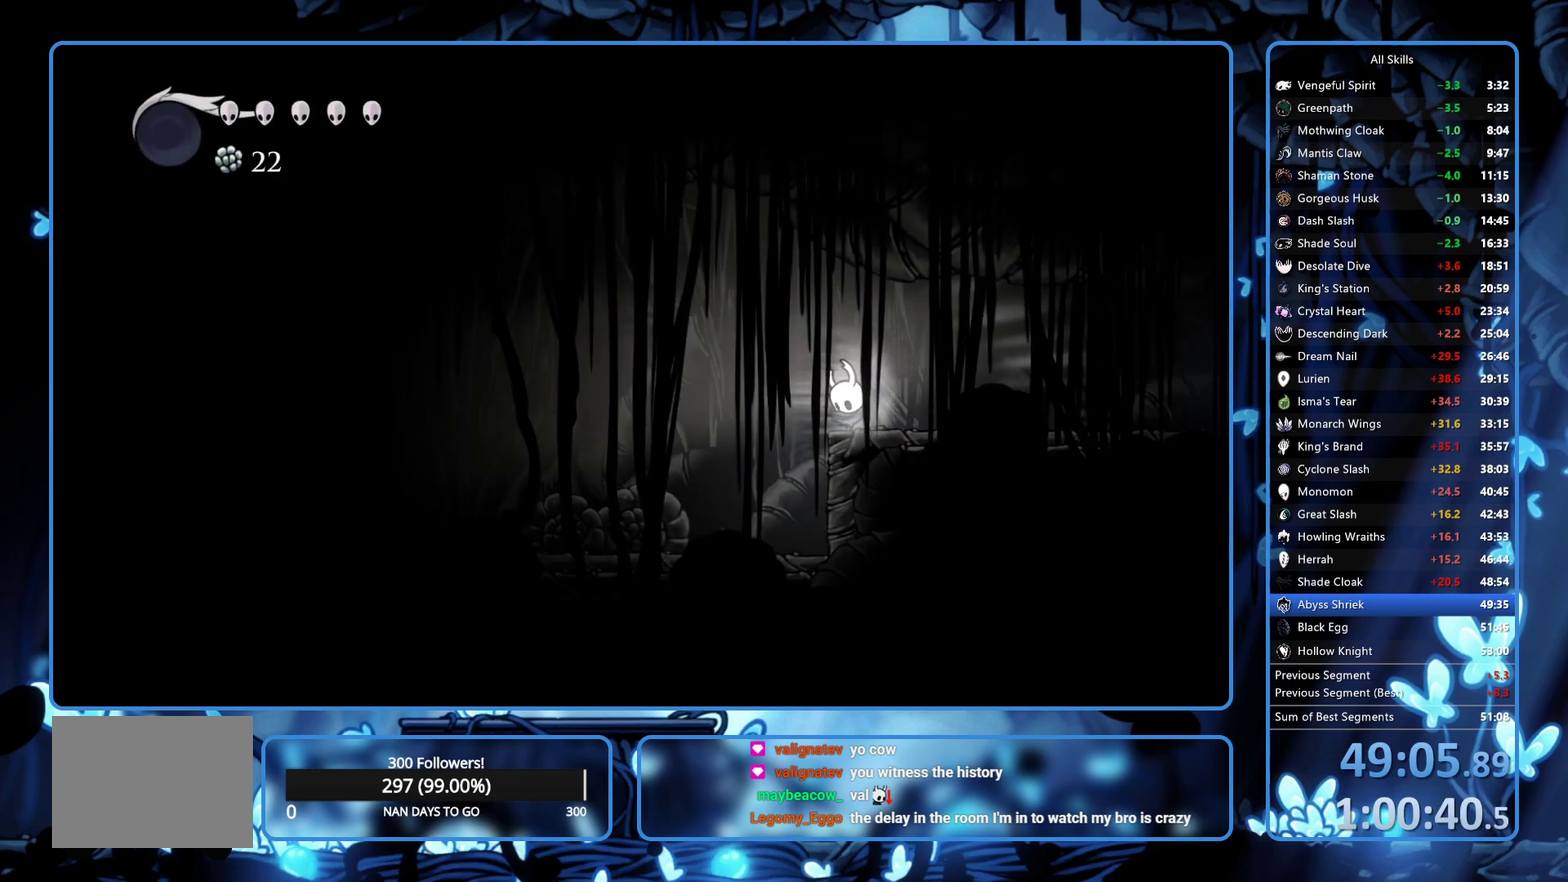
{"buttons": ["DPAD_RIGHT"], "left_stick": "center", "right_stick": "center", "events": [[50, "A", "up"], [67, "L2", "up"], [117, "A", "down"], [150, "L2", "down"], [183, "A", "up"], [217, "L2", "up"], [367, "DPAD_RIGHT", "down"]]}
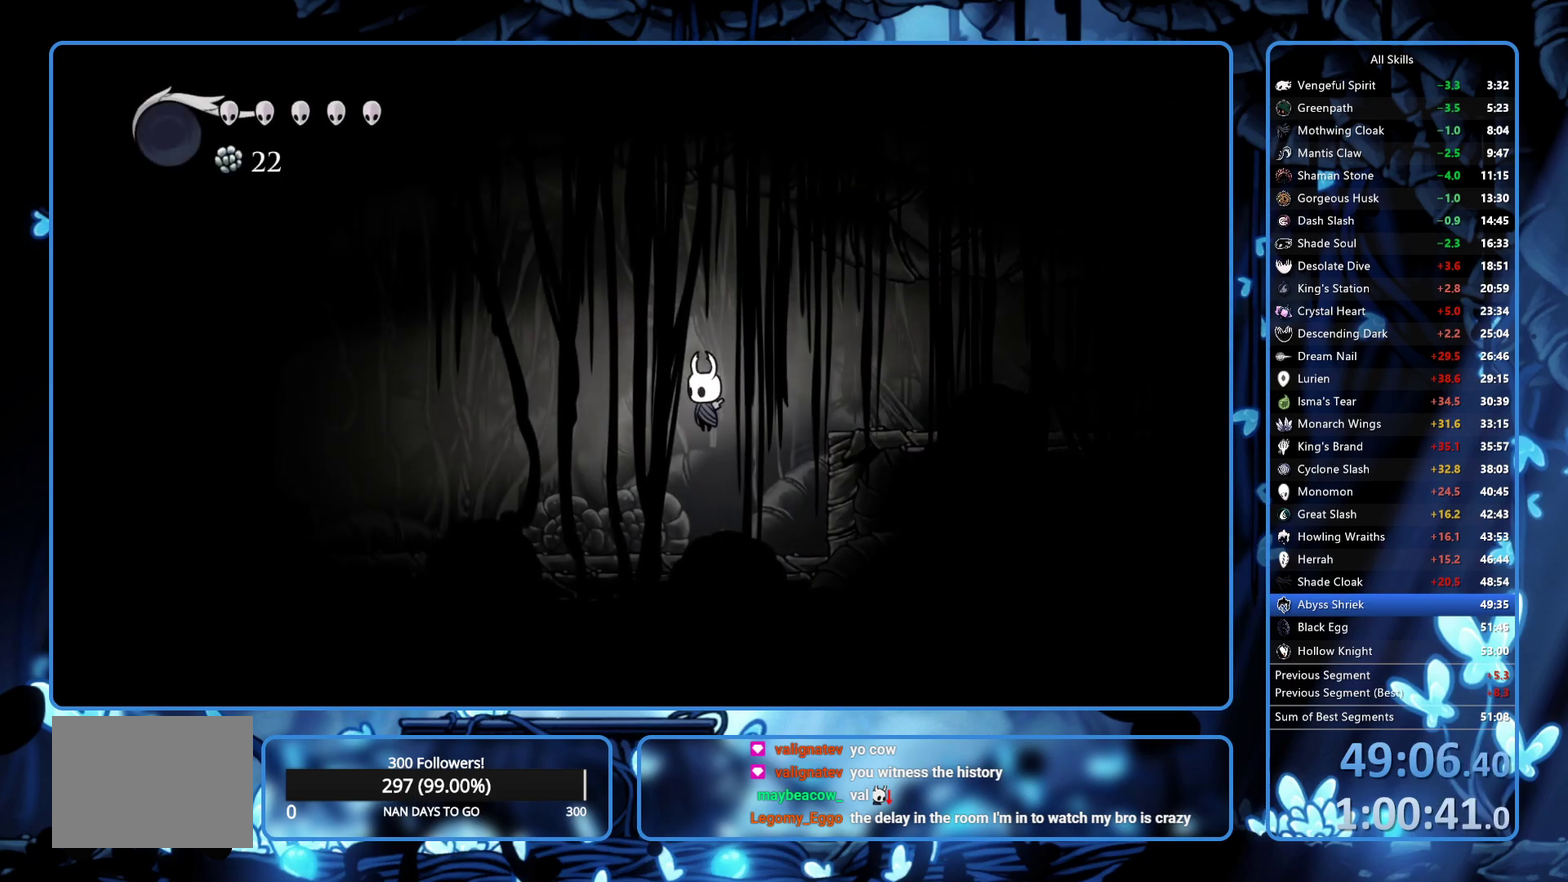
{"buttons": ["DPAD_RIGHT"], "left_stick": "center", "right_stick": "center", "events": []}
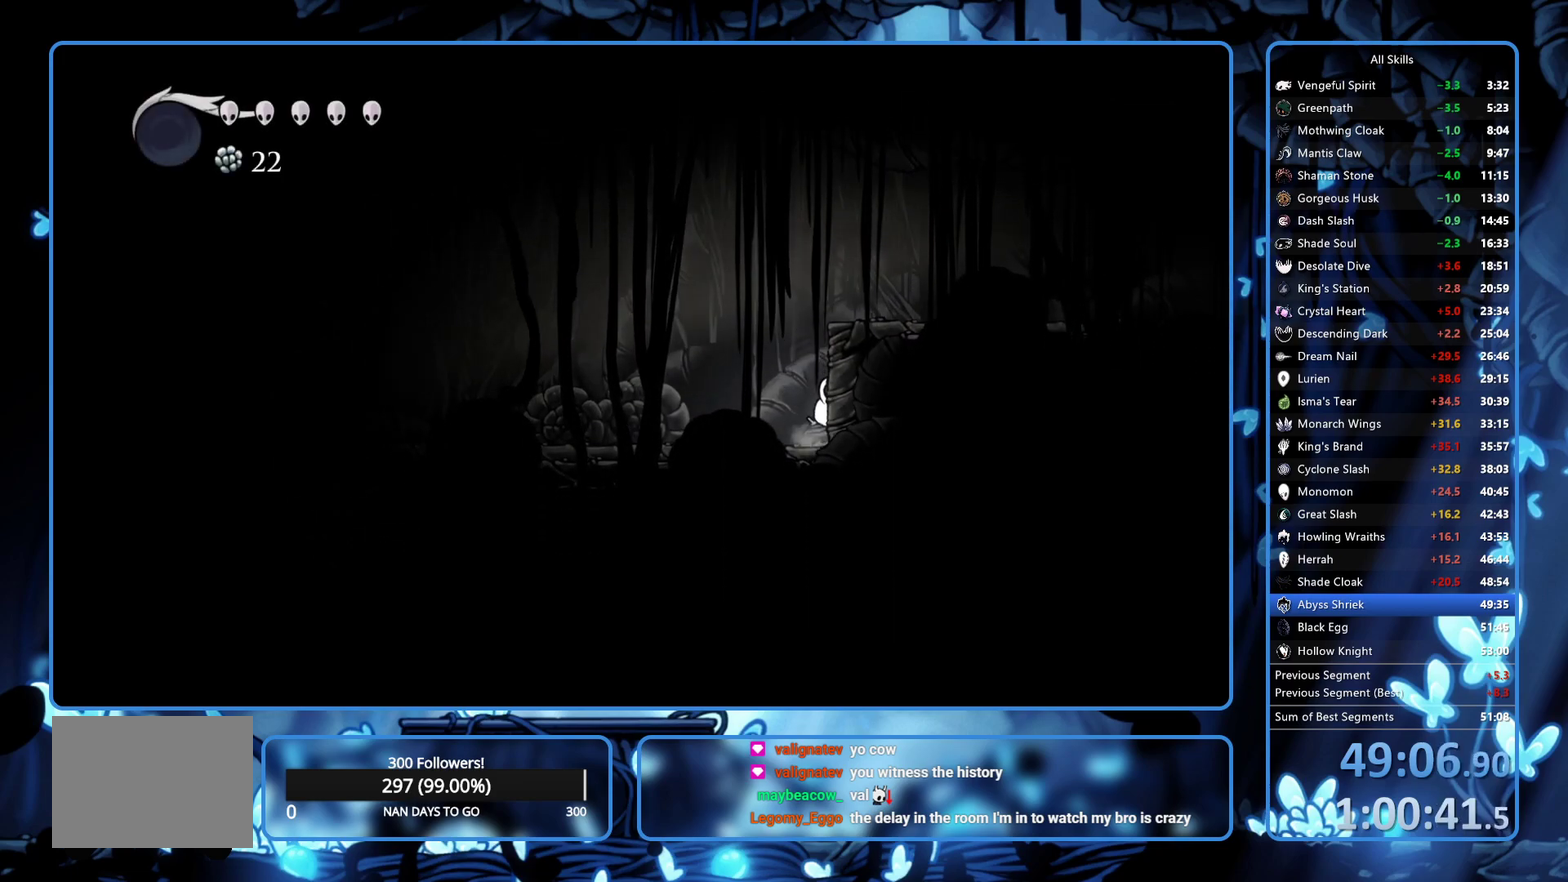
{"buttons": ["L2", "DPAD_RIGHT"], "left_stick": "center", "right_stick": "center", "events": [[17, "A", "down"], [133, "A", "up"], [233, "L2", "down"]]}
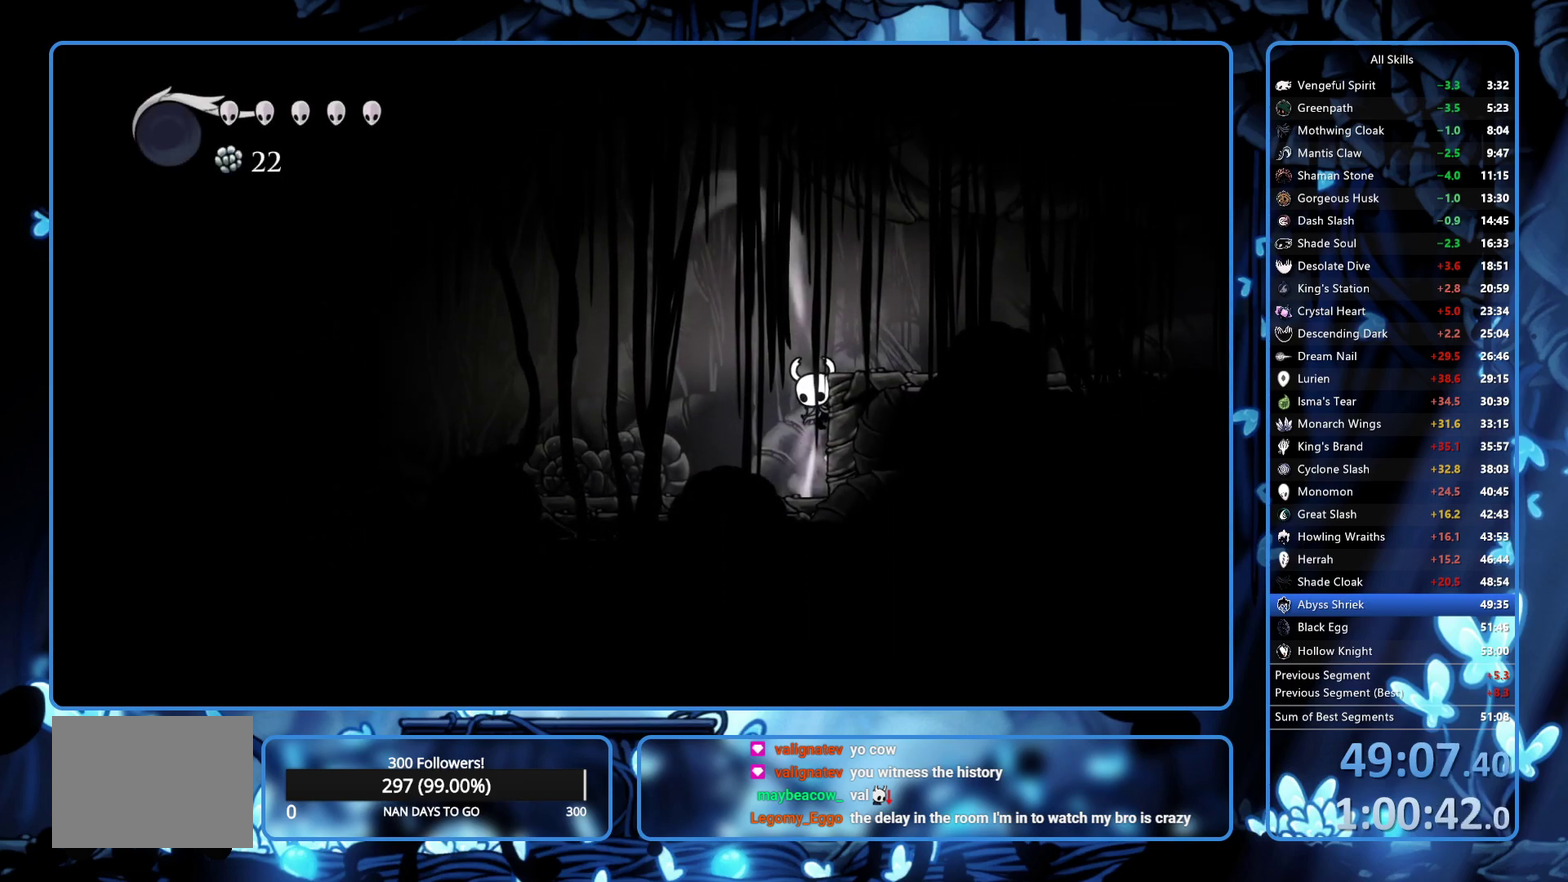
{"buttons": ["L2", "DPAD_RIGHT"], "left_stick": "center", "right_stick": "center", "events": []}
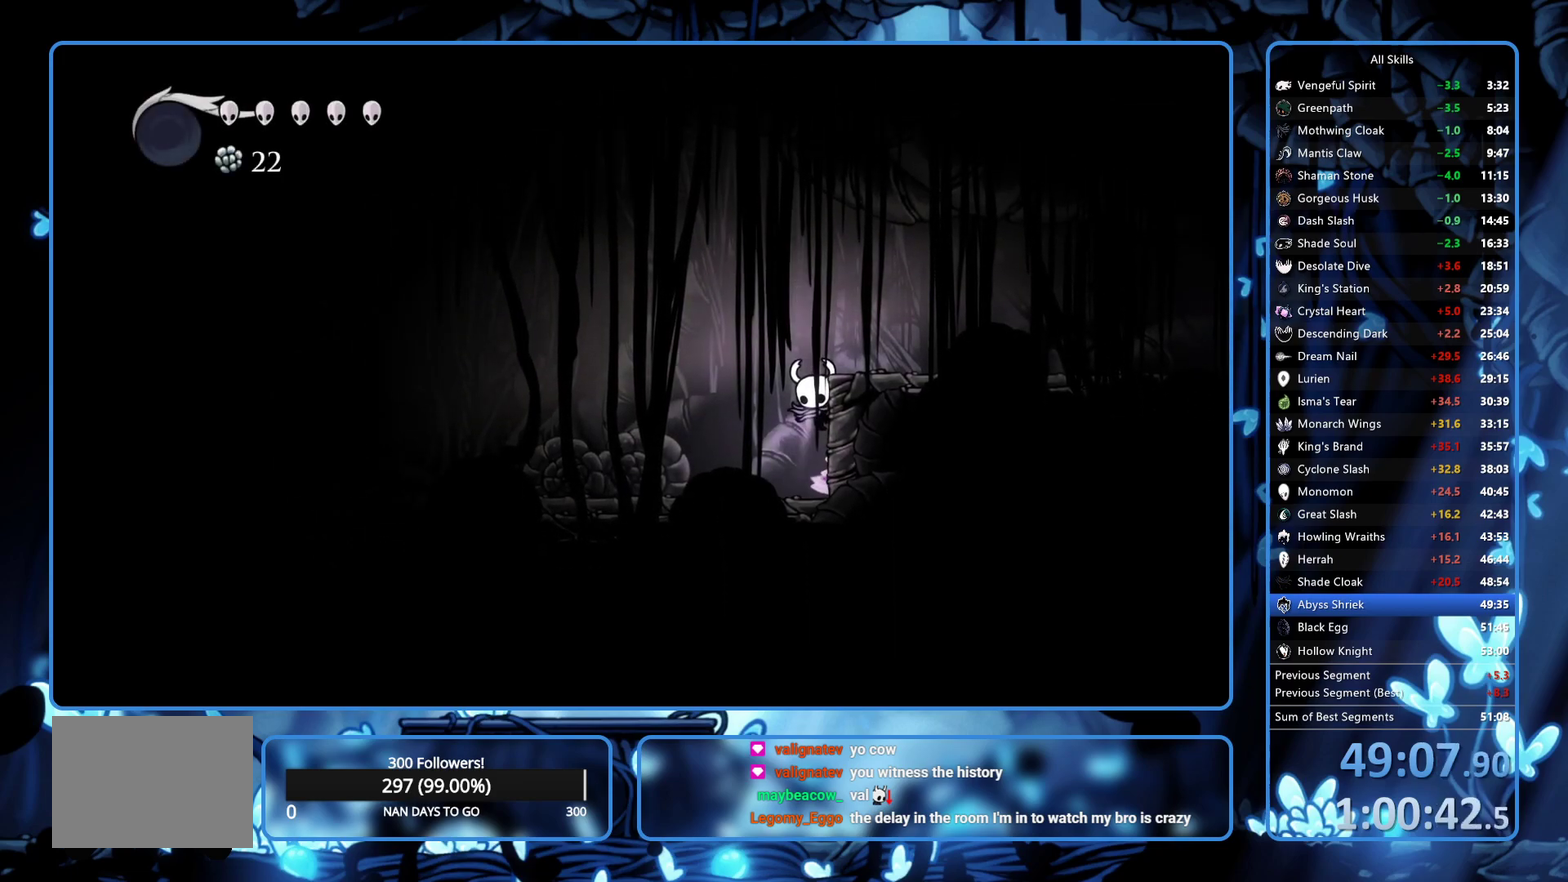
{"buttons": [], "left_stick": "center", "right_stick": "center", "events": [[50, "L2", "up"], [467, "DPAD_RIGHT", "up"]]}